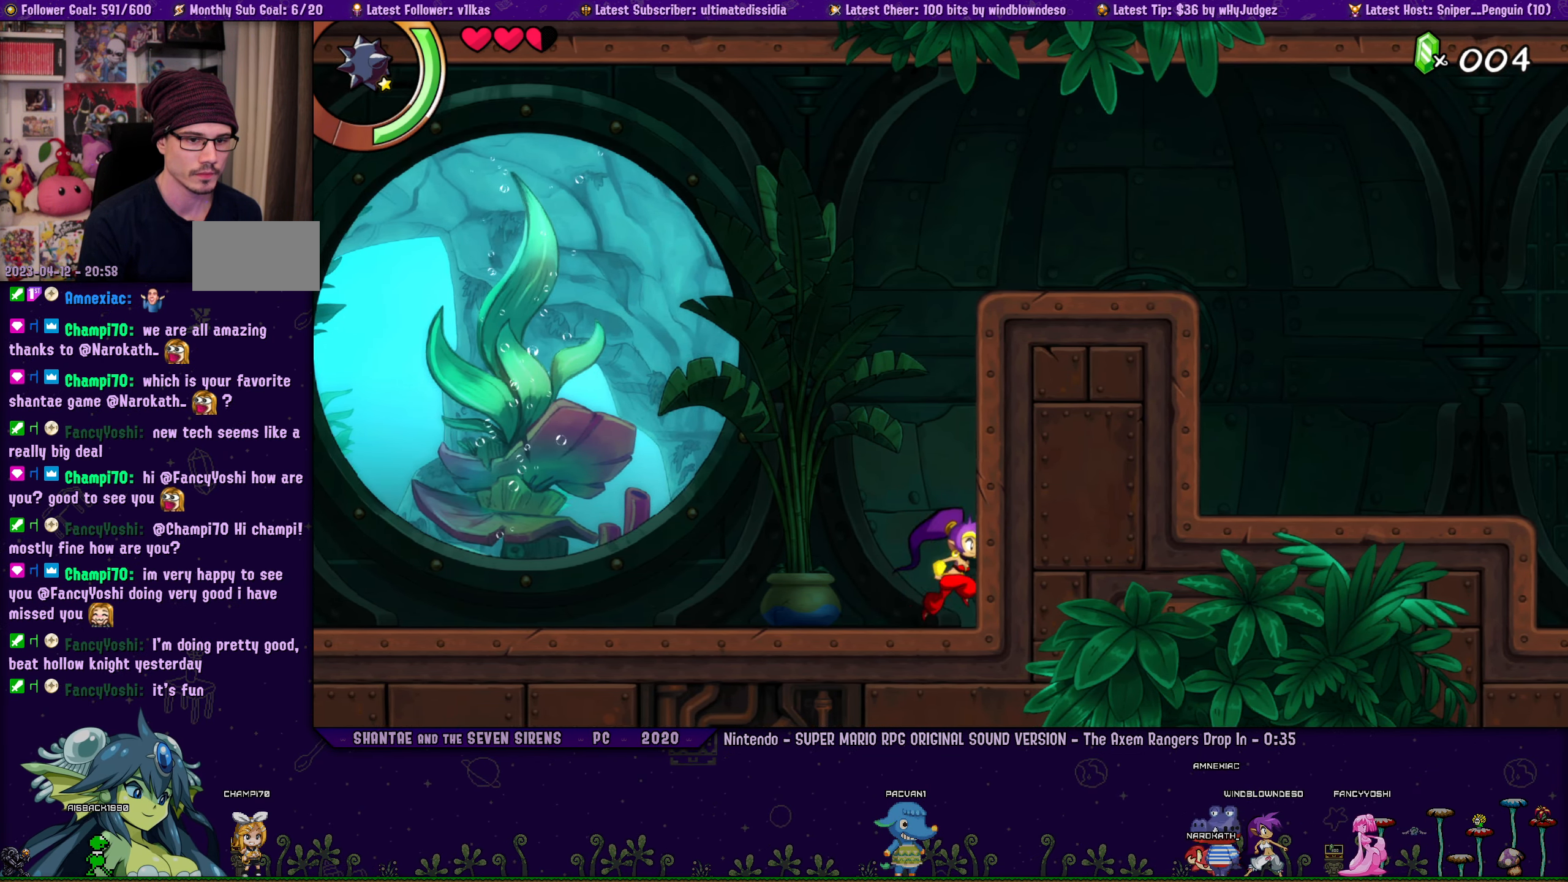
Gameplay with a controller (PlayStation layout); each line is a JSON object with the inputs held at the frame after it. "events" lists button and stick changes between this image and that frame as [ms after this image, input, new state], when the widget could be followed in between. Not read: L2 R2.
{"buttons": [], "left_stick": "center", "right_stick": "center", "events": [[17, "left_stick", "center"], [150, "DPAD_LEFT", "down"], [167, "left_stick", "right"], [200, "DPAD_LEFT", "up"], [250, "left_stick", "center"], [400, "DPAD_LEFT", "down"], [417, "left_stick", "right"], [433, "DPAD_LEFT", "up"], [500, "left_stick", "center"]]}
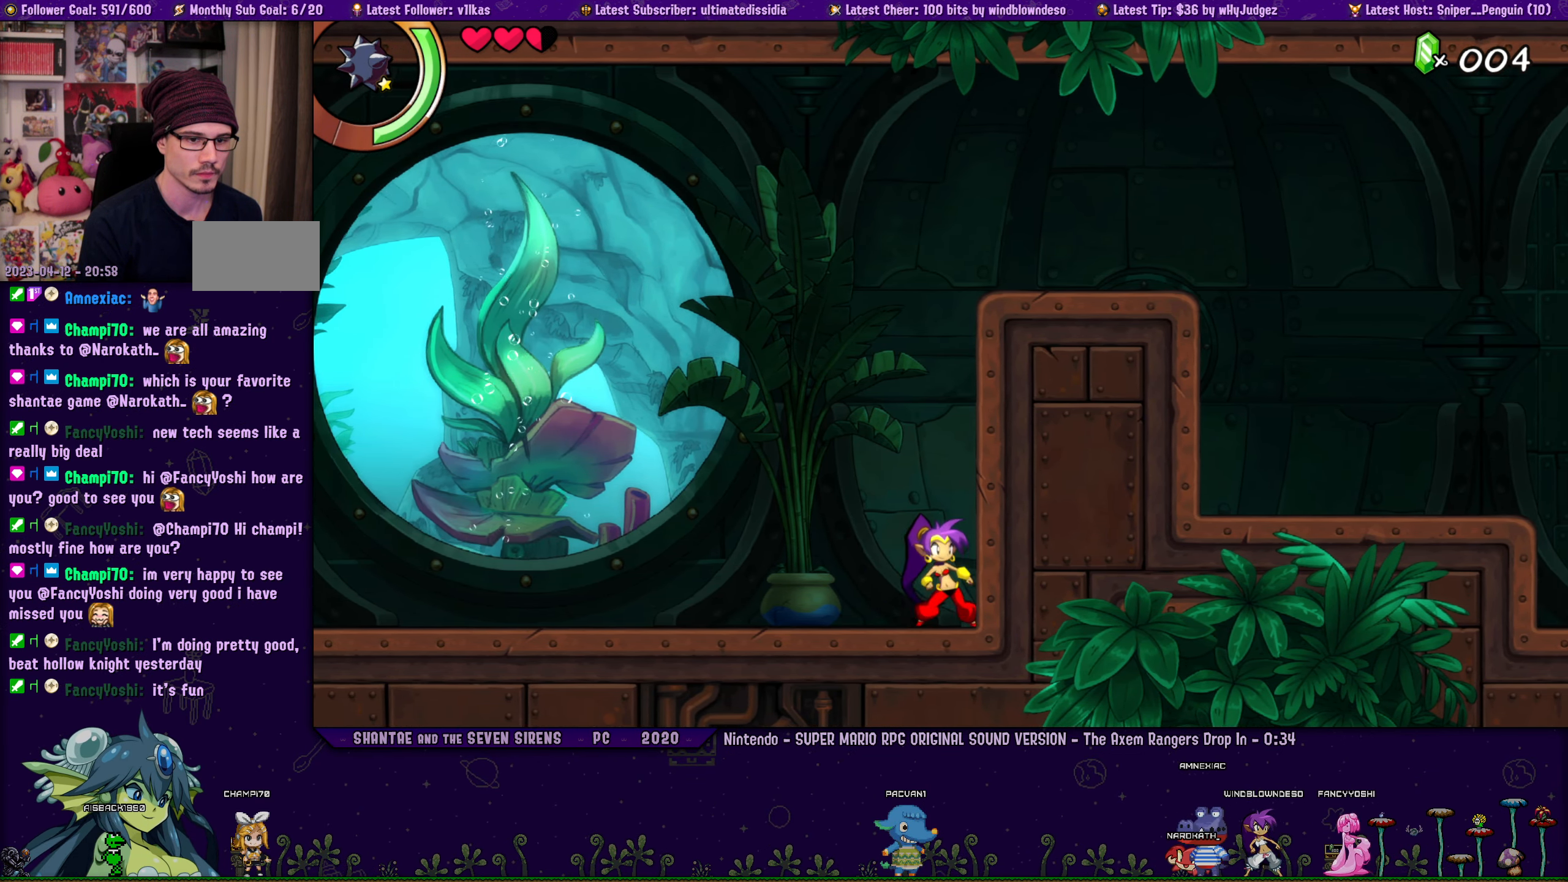
{"buttons": [], "left_stick": "right", "right_stick": "center", "events": [[183, "DPAD_LEFT", "down"], [233, "DPAD_LEFT", "up"], [233, "left_stick", "right"], [334, "left_stick", "center"], [434, "DPAD_LEFT", "down"], [484, "DPAD_LEFT", "up"], [500, "left_stick", "right"]]}
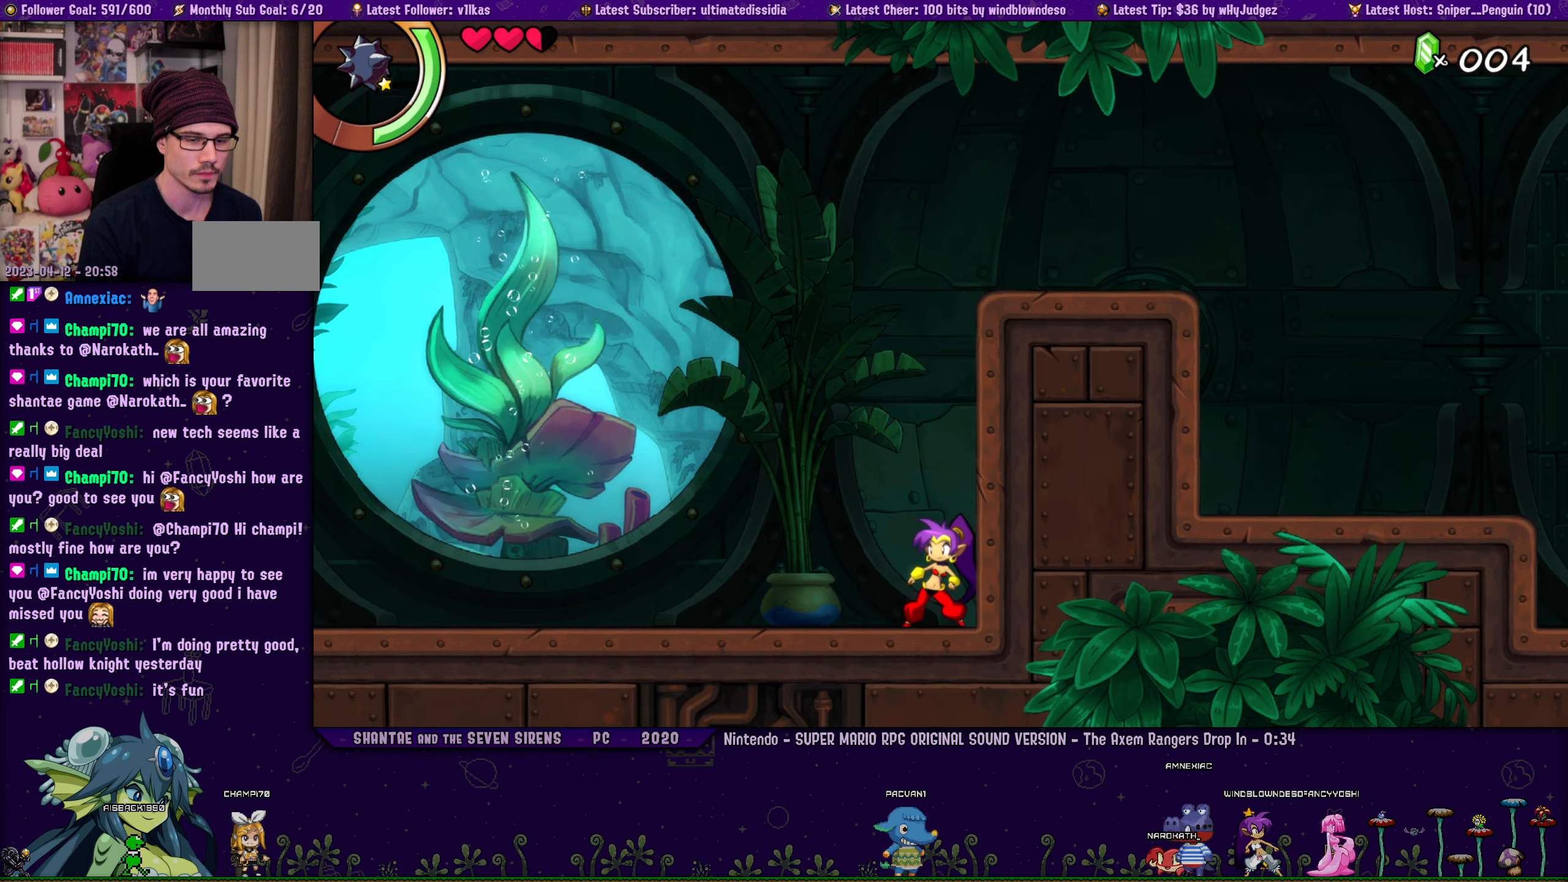
{"buttons": ["DPAD_LEFT"], "left_stick": "center", "right_stick": "center", "events": [[84, "left_stick", "center"], [234, "DPAD_LEFT", "down"], [250, "left_stick", "down-right"], [300, "DPAD_LEFT", "up"], [350, "left_stick", "center"], [484, "DPAD_LEFT", "down"]]}
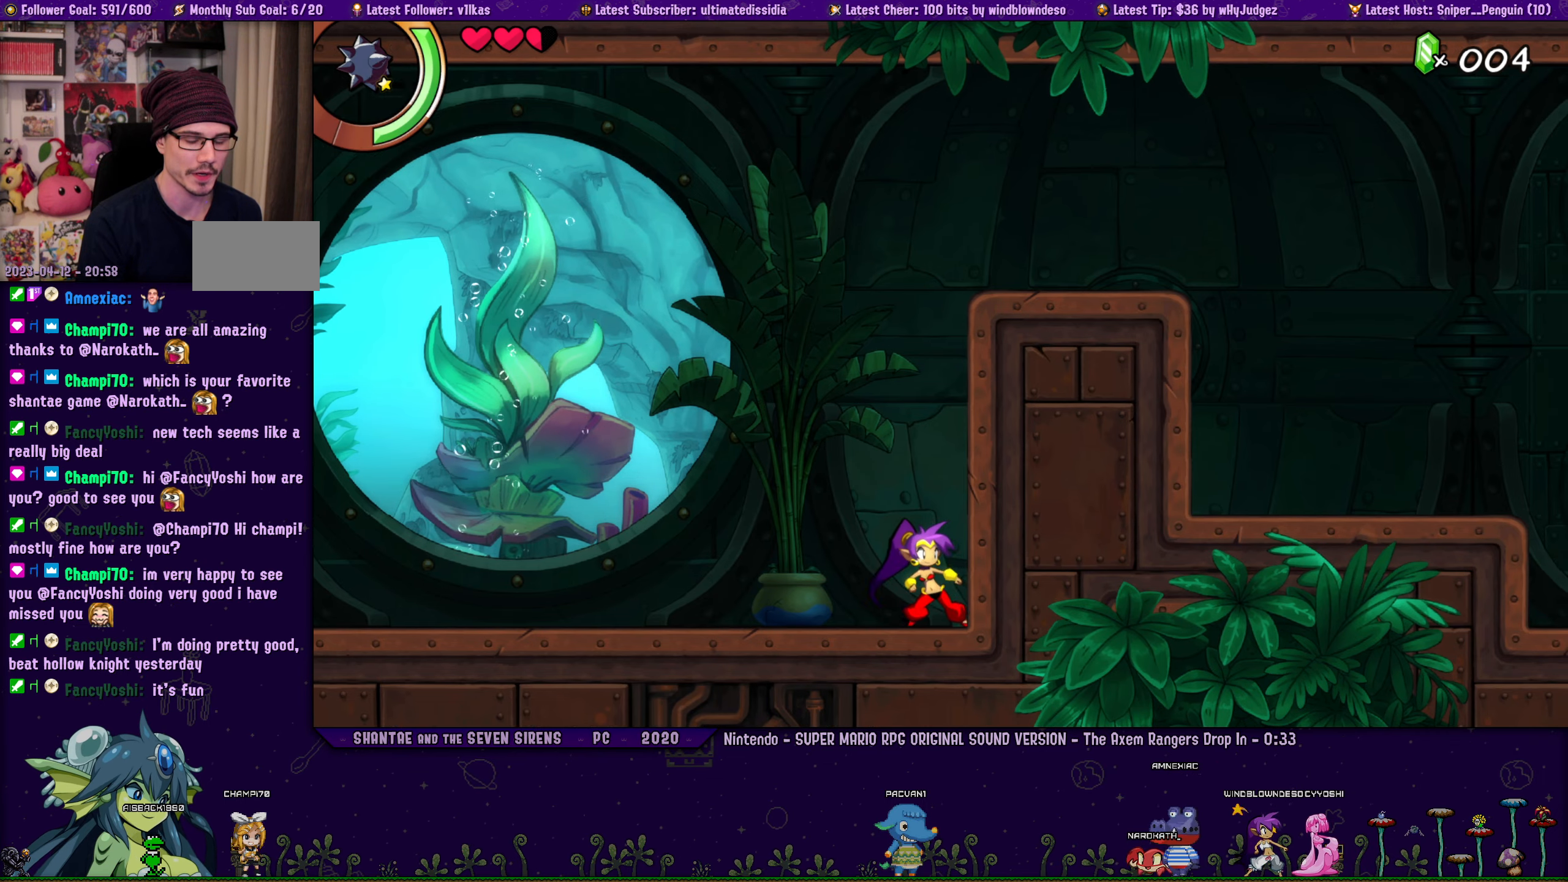
{"buttons": [], "left_stick": "center", "right_stick": "center", "events": [[17, "left_stick", "right"], [34, "DPAD_LEFT", "up"], [117, "left_stick", "center"], [234, "DPAD_LEFT", "down"], [250, "left_stick", "right"], [284, "DPAD_LEFT", "up"], [384, "left_stick", "center"]]}
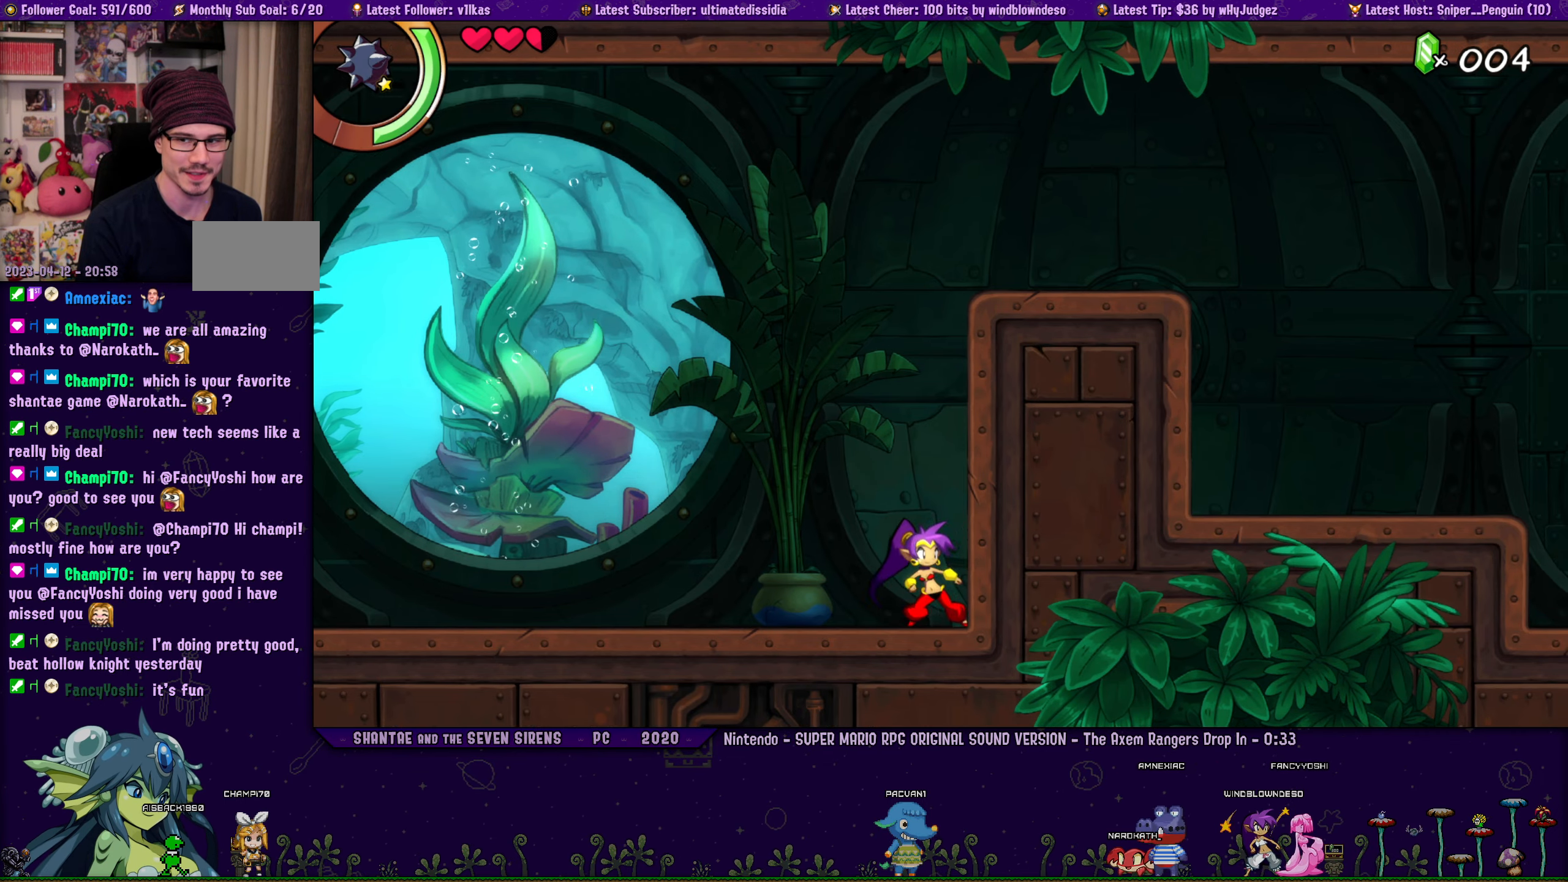
{"buttons": ["DPAD_LEFT"], "left_stick": "center", "right_stick": "center", "events": [[17, "left_stick", "right"], [100, "left_stick", "center"], [250, "DPAD_LEFT", "down"], [284, "left_stick", "right"], [300, "DPAD_LEFT", "up"], [384, "left_stick", "center"], [484, "DPAD_LEFT", "down"]]}
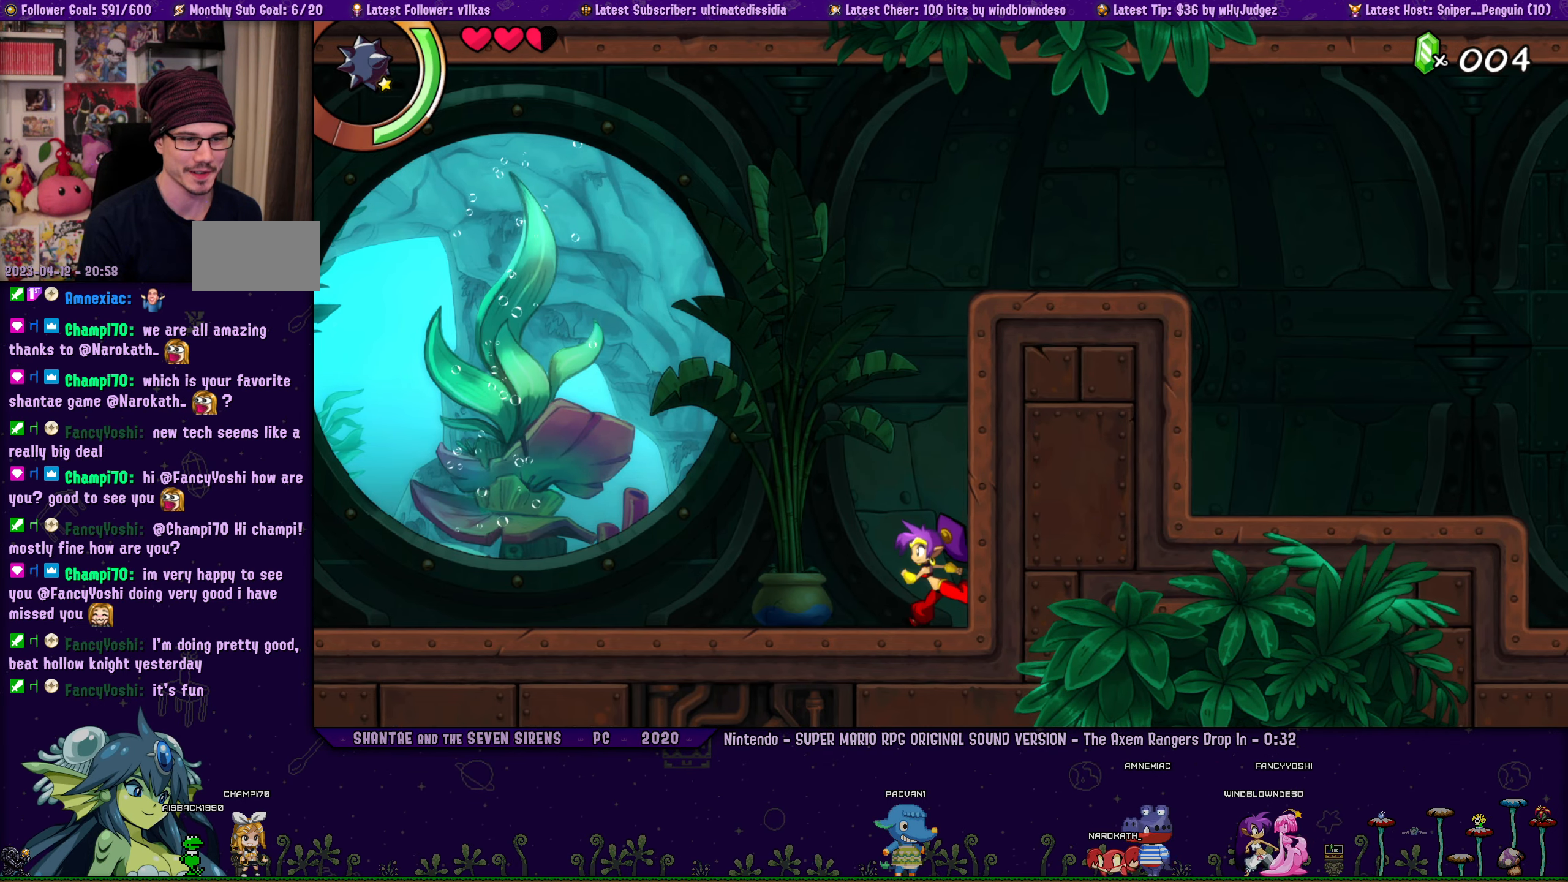
{"buttons": [], "left_stick": "center", "right_stick": "center", "events": [[34, "DPAD_LEFT", "up"], [34, "left_stick", "right"], [150, "left_stick", "center"], [317, "DPAD_LEFT", "down"], [350, "left_stick", "right"], [400, "DPAD_LEFT", "up"], [450, "left_stick", "center"]]}
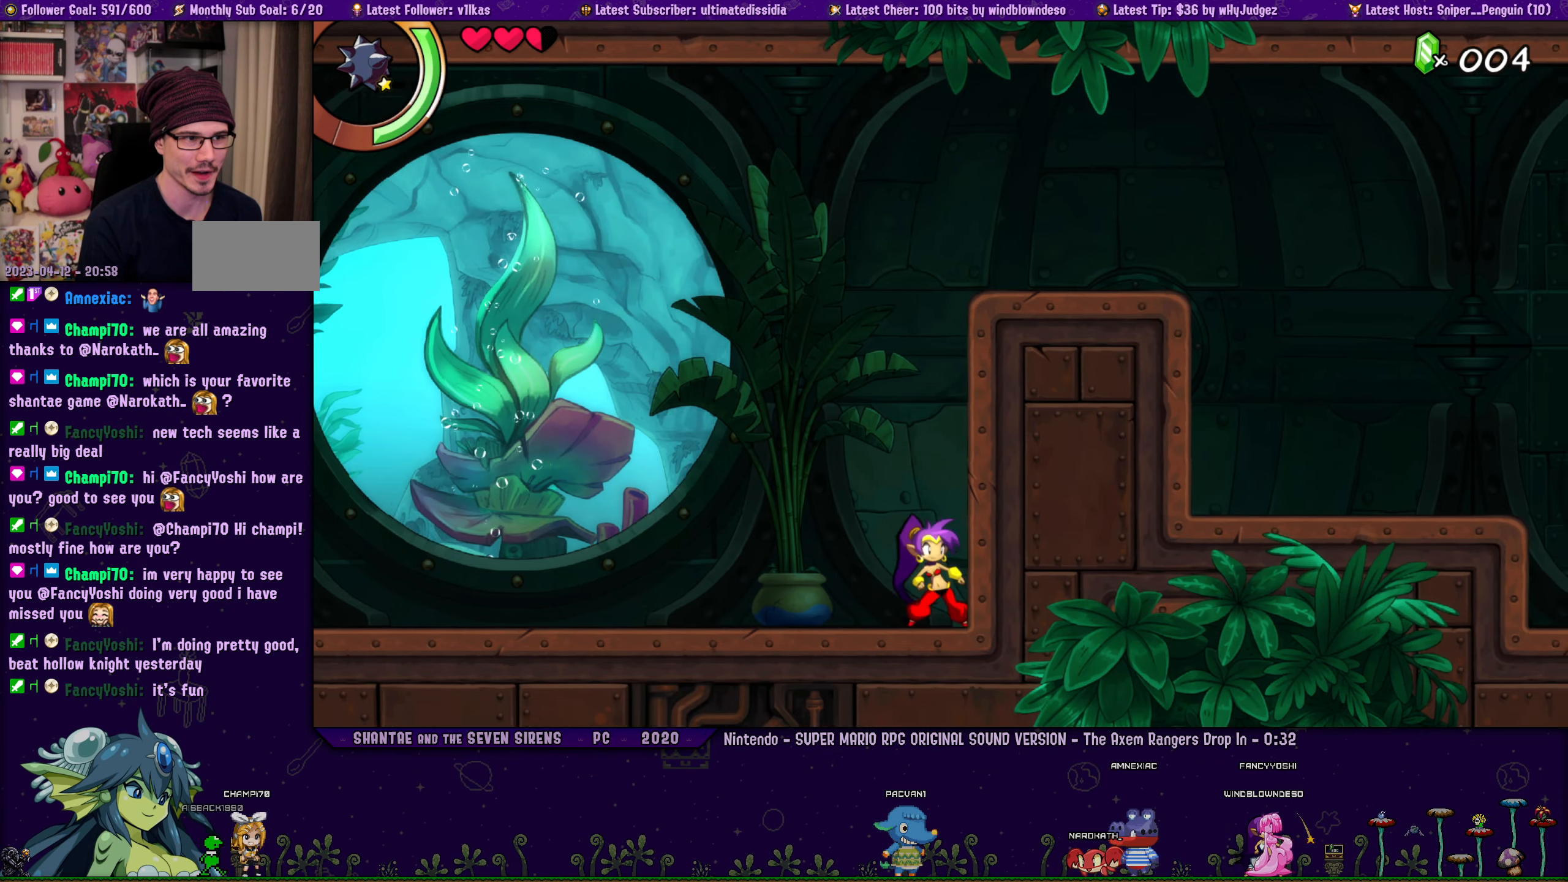
{"buttons": [], "left_stick": "center", "right_stick": "center", "events": [[67, "DPAD_LEFT", "down"], [100, "left_stick", "right"], [117, "DPAD_LEFT", "up"], [234, "left_stick", "center"], [300, "DPAD_LEFT", "down"], [334, "DPAD_LEFT", "up"], [350, "left_stick", "right"], [484, "left_stick", "center"]]}
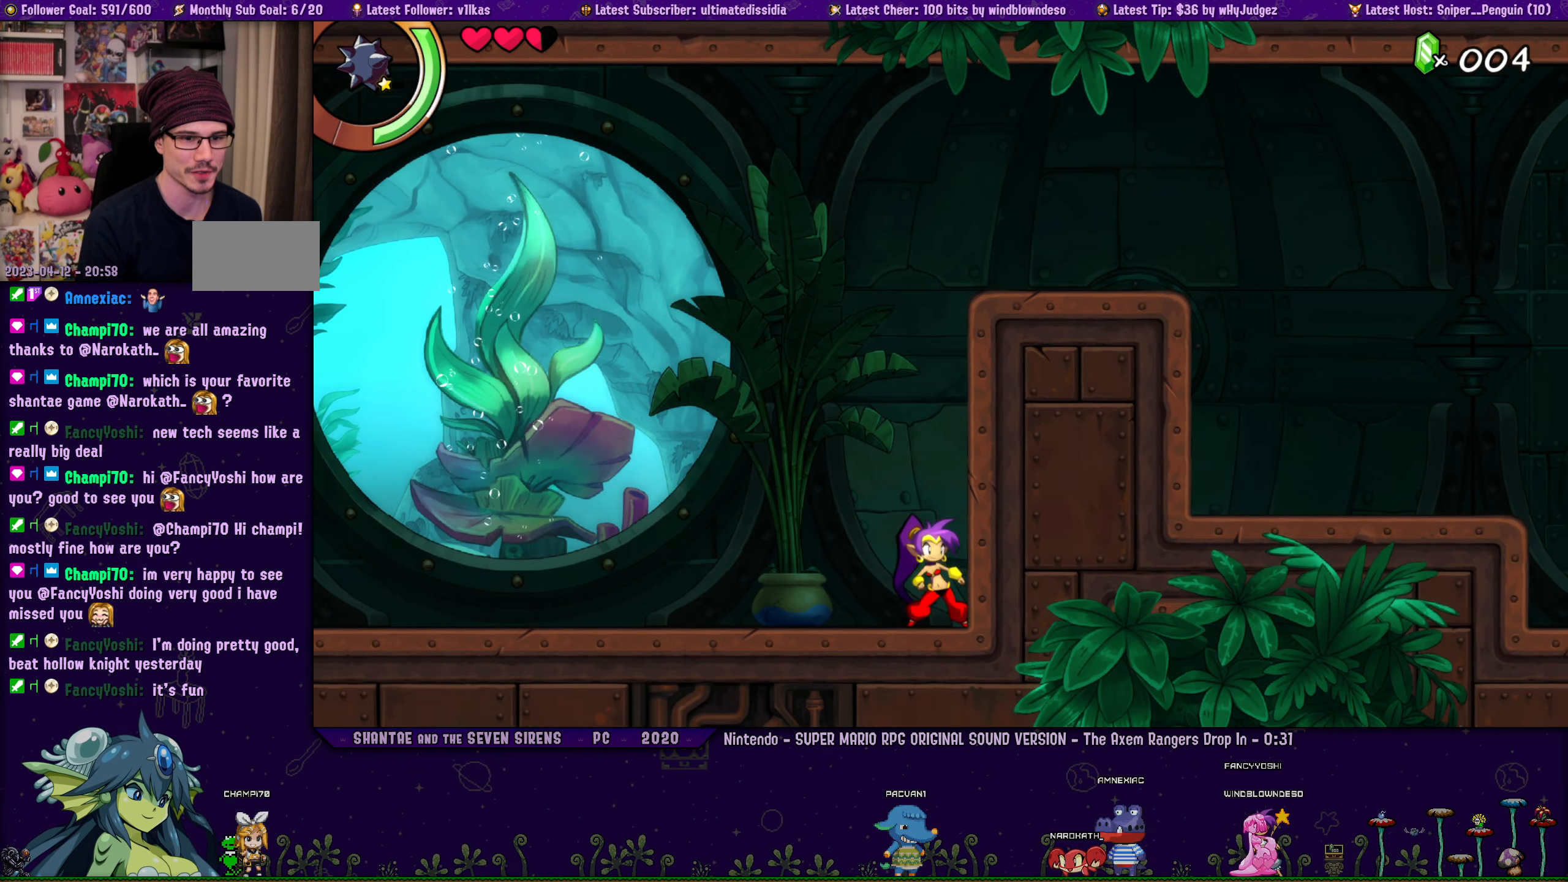
{"buttons": [], "left_stick": "center", "right_stick": "center", "events": [[34, "DPAD_LEFT", "down"], [67, "DPAD_LEFT", "up"], [100, "left_stick", "right"], [217, "left_stick", "center"], [284, "DPAD_LEFT", "down"], [317, "DPAD_LEFT", "up"], [400, "left_stick", "right"], [484, "left_stick", "center"]]}
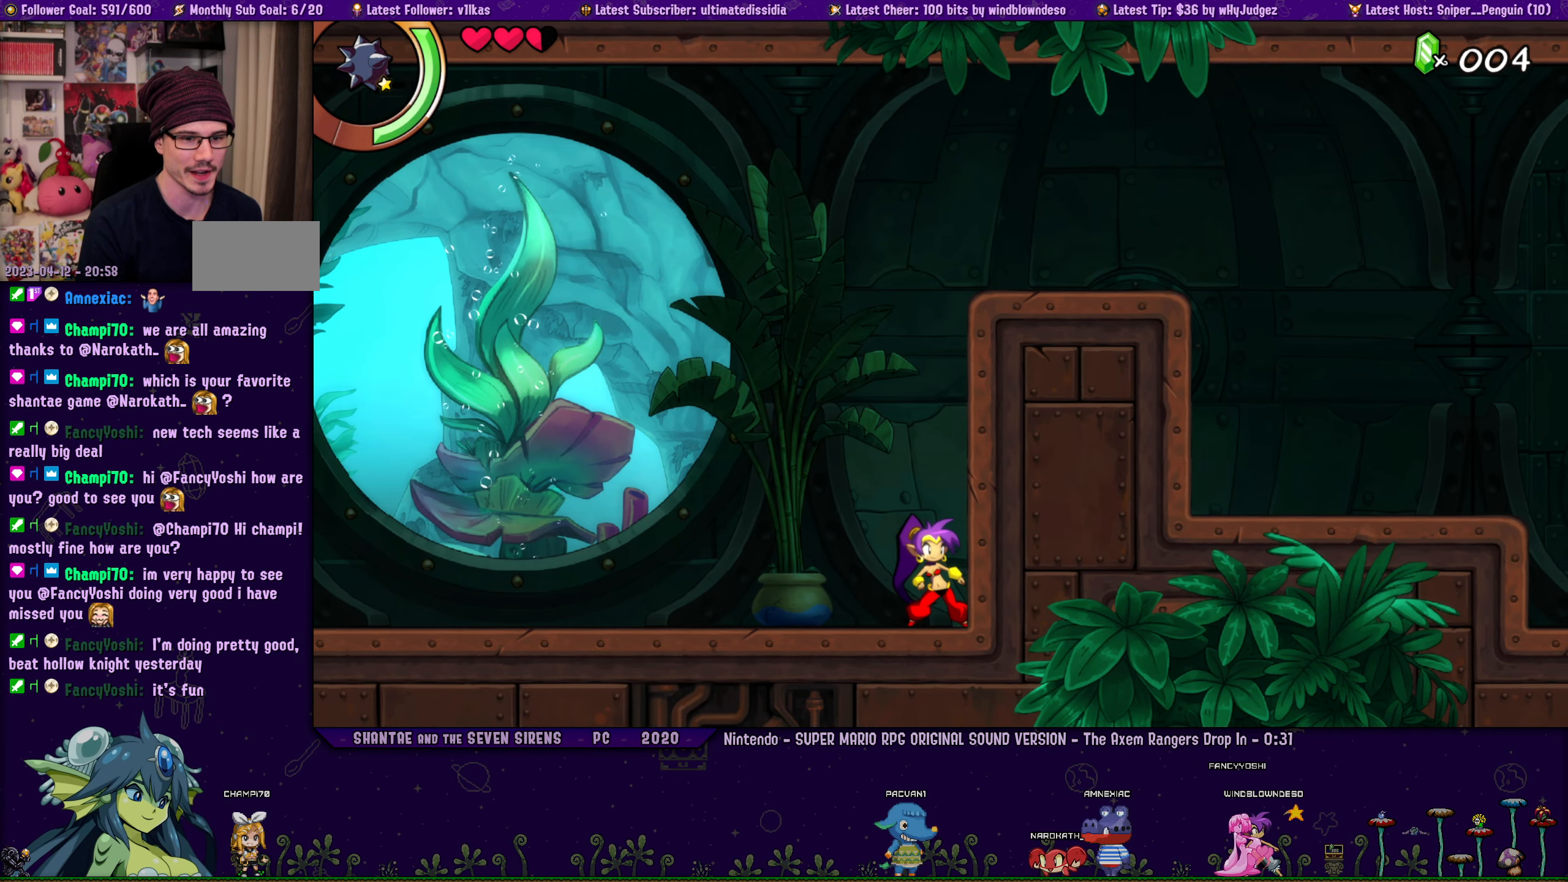
{"buttons": [], "left_stick": "right", "right_stick": "center", "events": [[50, "DPAD_LEFT", "down"], [100, "DPAD_LEFT", "up"], [134, "left_stick", "down-right"], [250, "left_stick", "center"], [384, "DPAD_LEFT", "down"], [417, "DPAD_LEFT", "up"], [417, "left_stick", "right"]]}
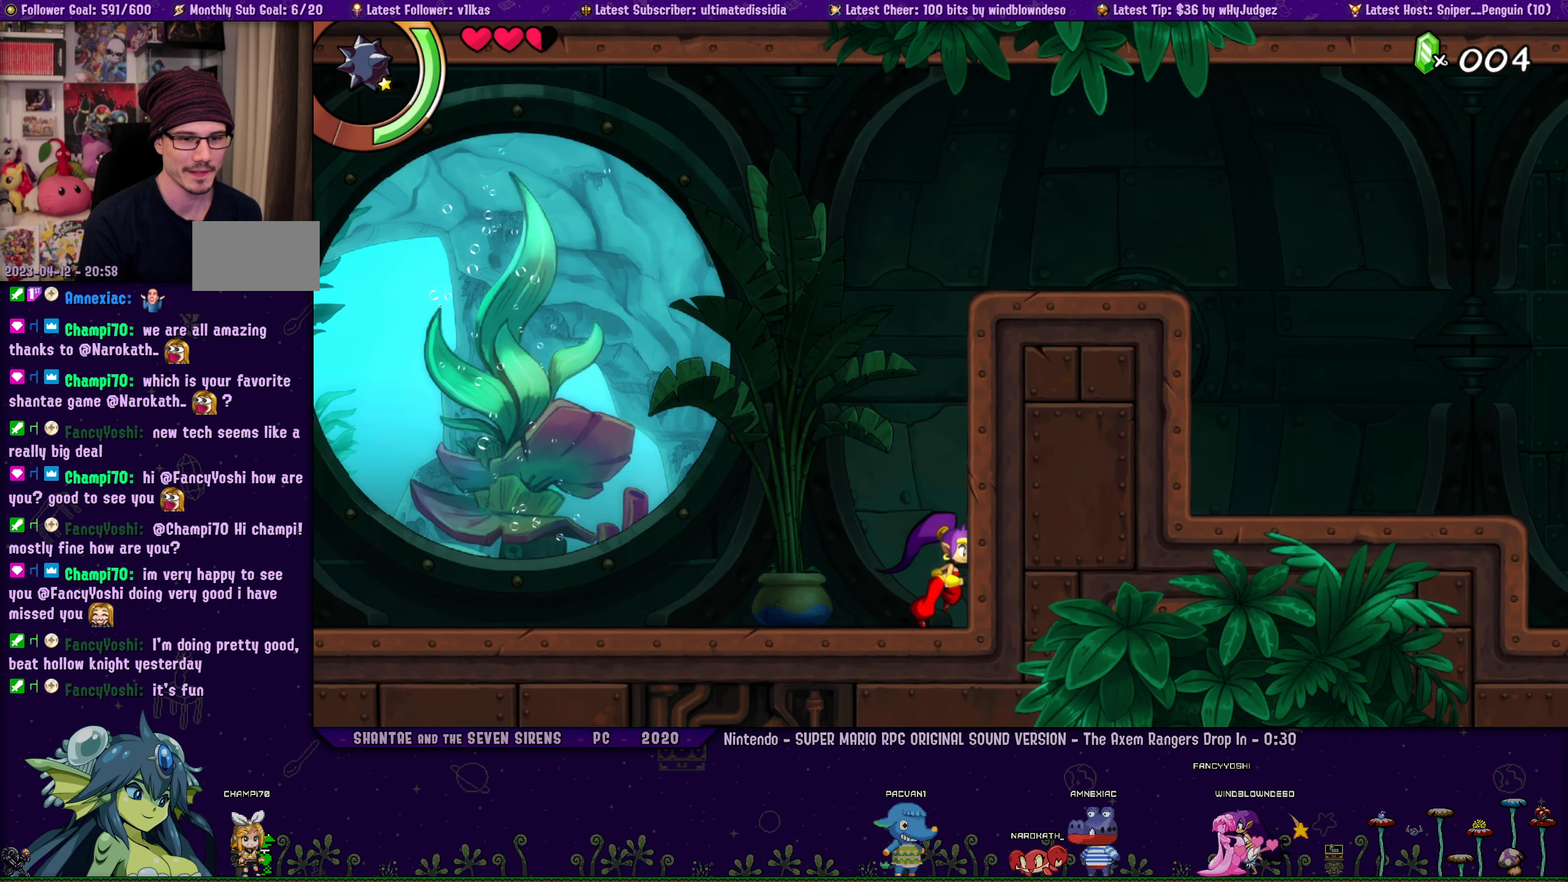
{"buttons": ["DPAD_LEFT"], "left_stick": "right", "right_stick": "center", "events": [[34, "left_stick", "center"], [150, "DPAD_LEFT", "down"], [217, "DPAD_LEFT", "up"], [217, "left_stick", "right"], [300, "left_stick", "center"], [467, "DPAD_LEFT", "down"], [467, "left_stick", "right"]]}
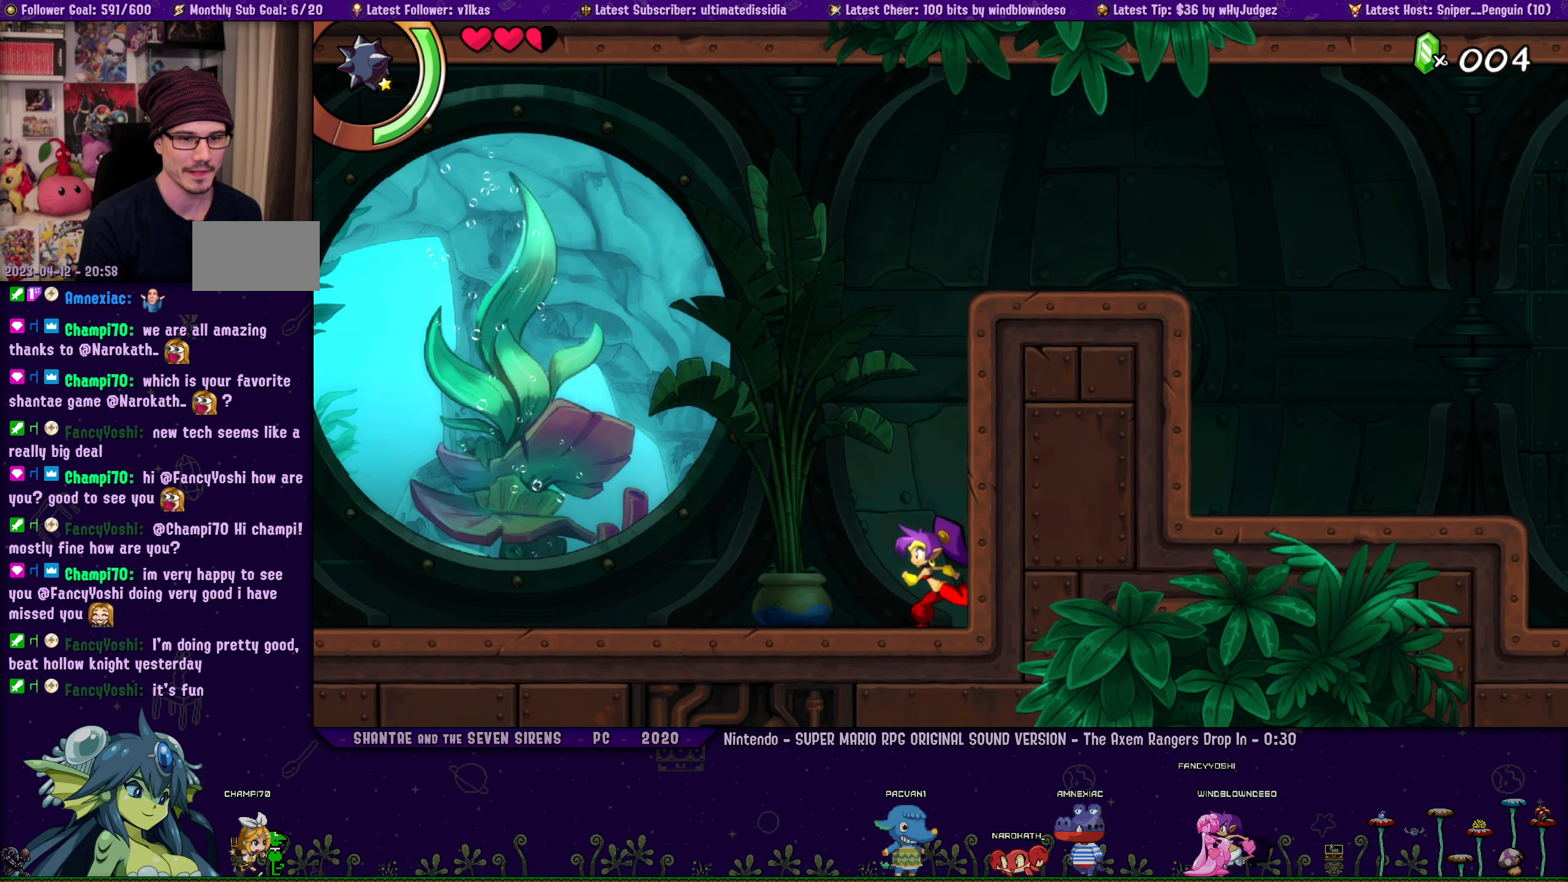
{"buttons": [], "left_stick": "center", "right_stick": "center", "events": [[34, "DPAD_LEFT", "up"], [84, "left_stick", "center"], [250, "DPAD_LEFT", "down"], [284, "left_stick", "right"], [317, "DPAD_LEFT", "up"], [384, "left_stick", "center"]]}
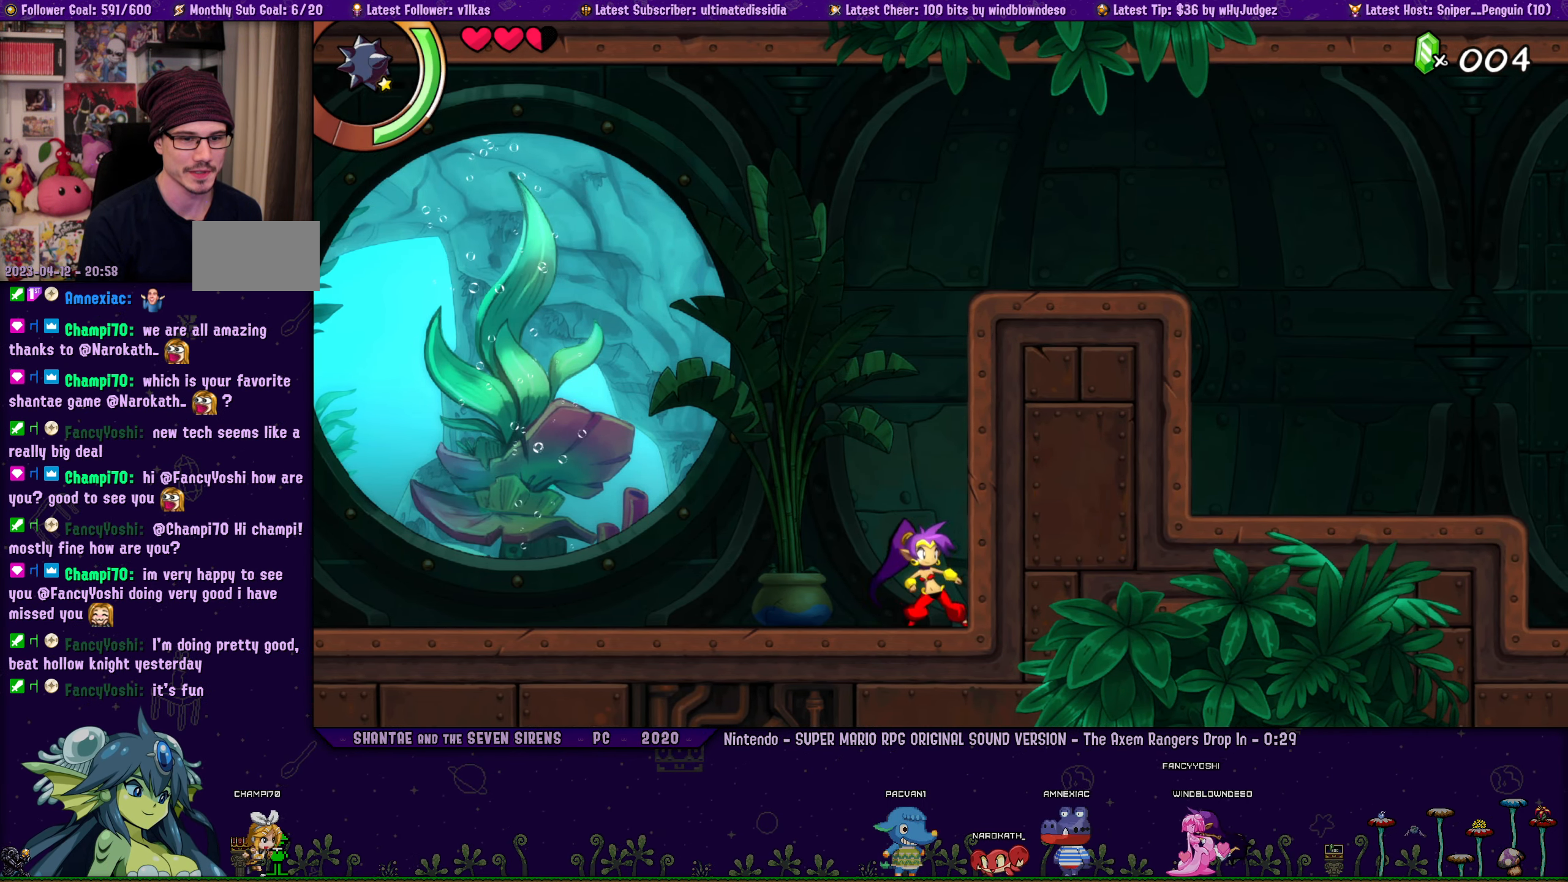
{"buttons": [], "left_stick": "center", "right_stick": "center", "events": [[17, "DPAD_LEFT", "down"], [67, "DPAD_LEFT", "up"], [84, "left_stick", "right"], [167, "left_stick", "center"], [300, "DPAD_LEFT", "down"], [350, "DPAD_LEFT", "up"], [350, "left_stick", "right"], [450, "left_stick", "center"]]}
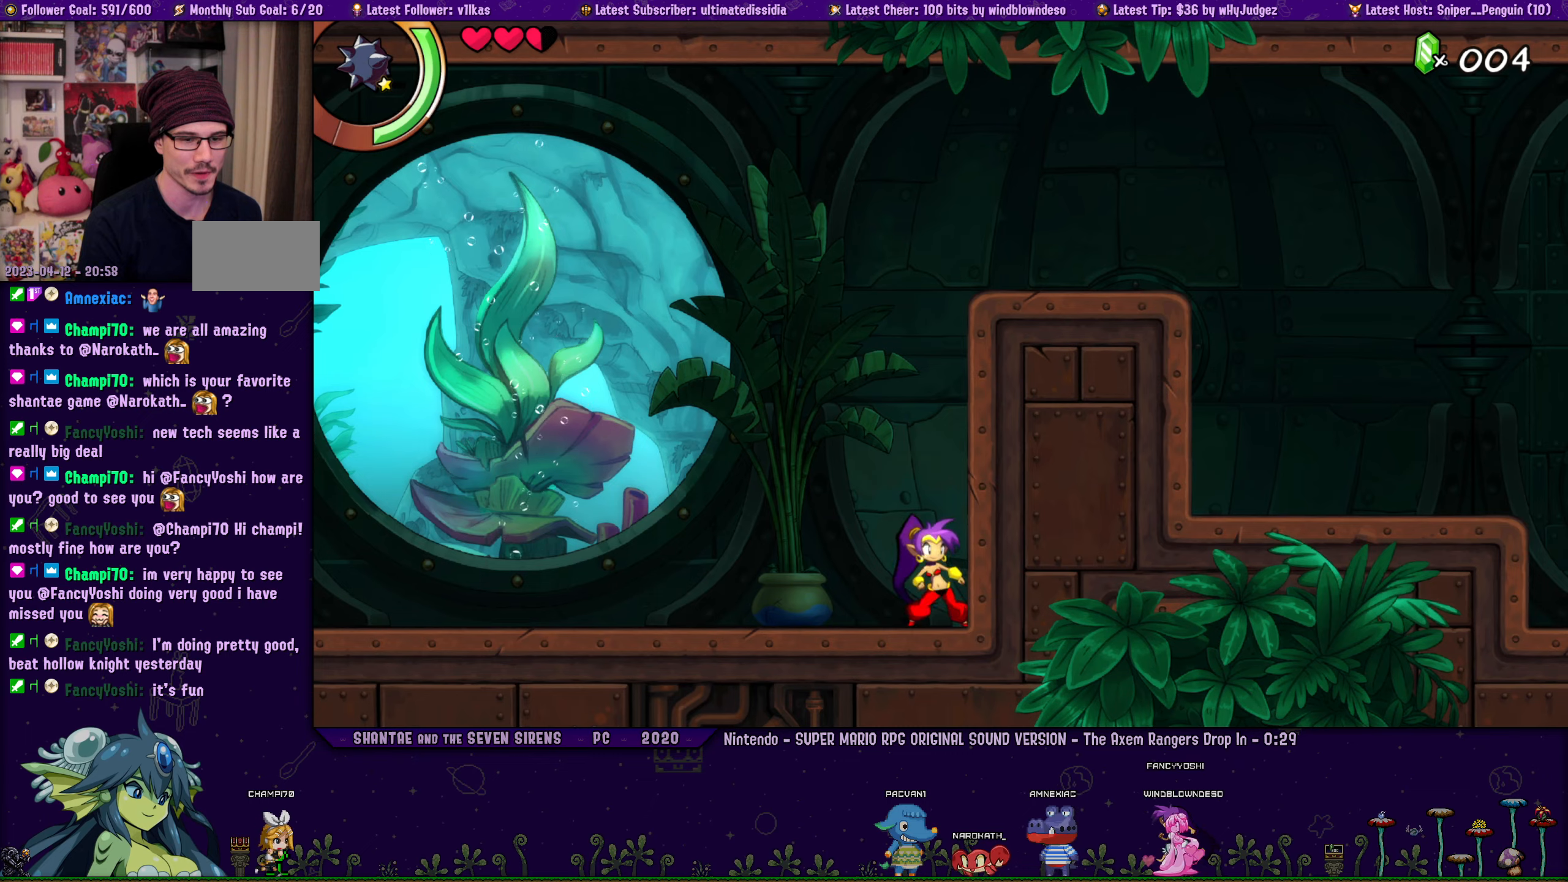
{"buttons": [], "left_stick": "center", "right_stick": "center", "events": [[100, "DPAD_LEFT", "down"], [116, "left_stick", "right"], [150, "DPAD_LEFT", "up"], [233, "left_stick", "center"], [350, "DPAD_LEFT", "down"], [400, "left_stick", "right"], [416, "DPAD_LEFT", "up"], [483, "left_stick", "center"]]}
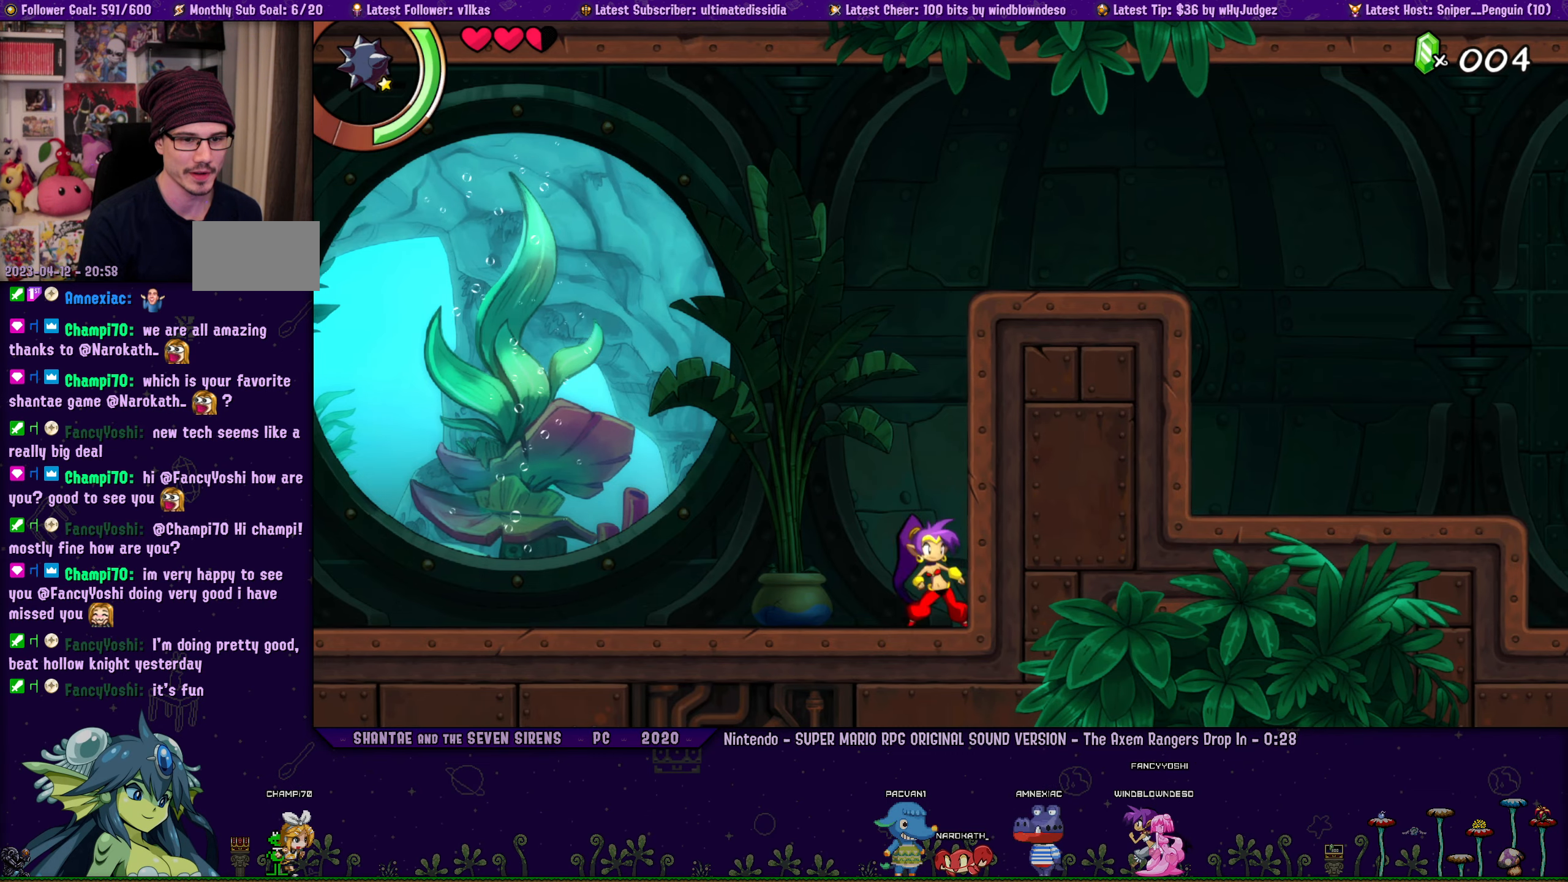
{"buttons": [], "left_stick": "right", "right_stick": "center", "events": [[116, "DPAD_LEFT", "down"], [166, "DPAD_LEFT", "up"], [166, "left_stick", "down-right"], [283, "left_stick", "center"], [383, "DPAD_LEFT", "down"], [450, "DPAD_LEFT", "up"], [466, "left_stick", "right"]]}
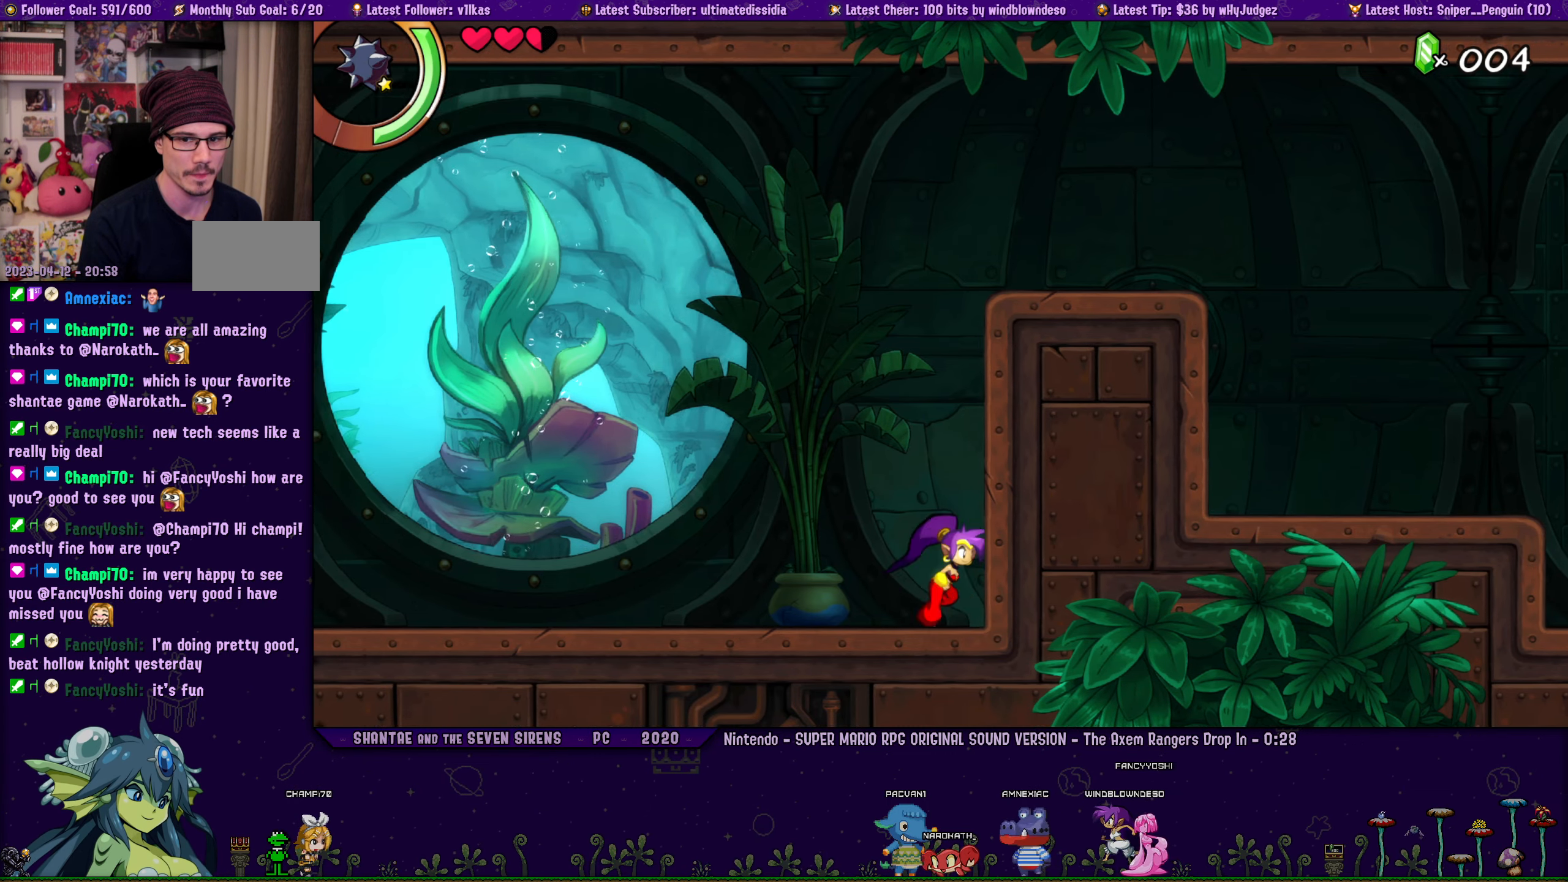
{"buttons": ["DPAD_LEFT"], "left_stick": "center", "right_stick": "center", "events": [[50, "left_stick", "center"], [200, "DPAD_LEFT", "down"], [216, "left_stick", "right"], [266, "DPAD_LEFT", "up"], [333, "left_stick", "center"], [450, "DPAD_LEFT", "down"]]}
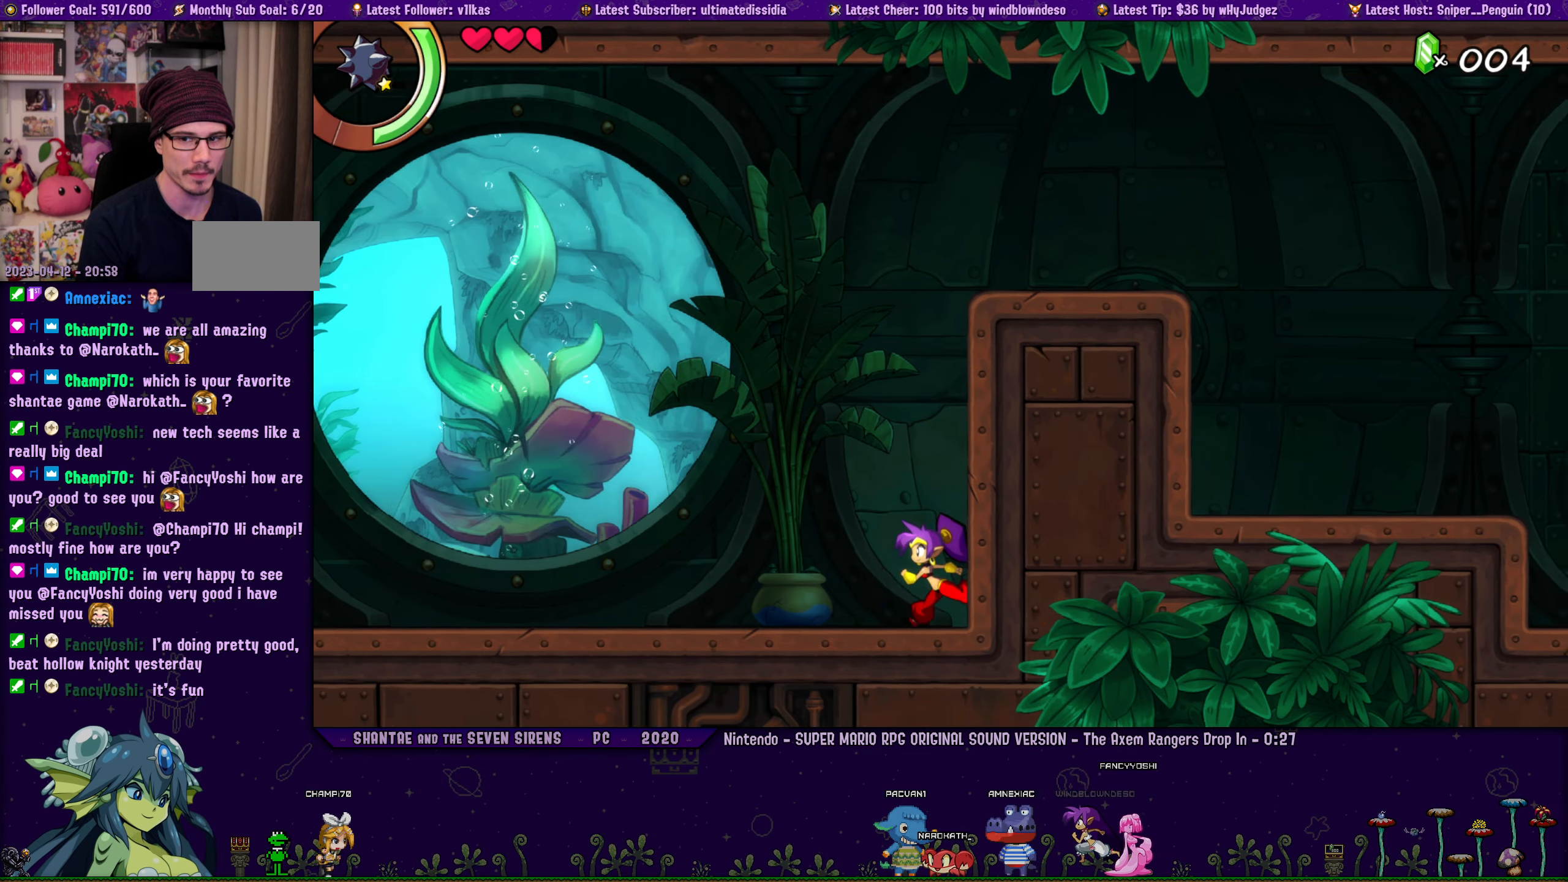
{"buttons": [], "left_stick": "center", "right_stick": "center", "events": [[16, "DPAD_LEFT", "up"], [16, "left_stick", "right"], [116, "left_stick", "center"], [233, "DPAD_LEFT", "down"], [300, "DPAD_LEFT", "up"], [300, "left_stick", "right"], [400, "left_stick", "center"]]}
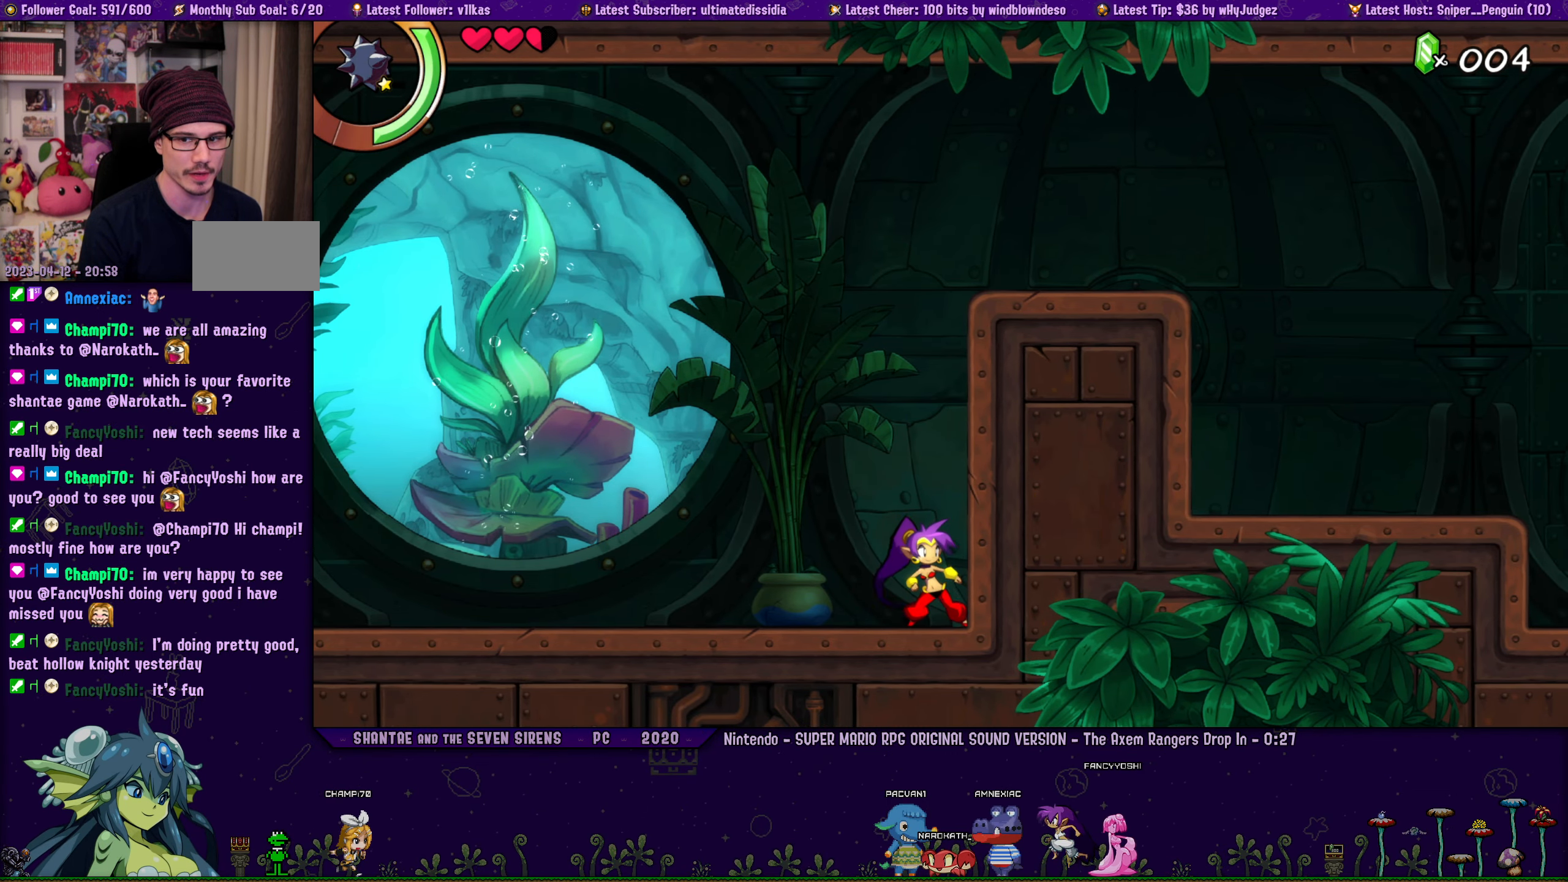
{"buttons": [], "left_stick": "right", "right_stick": "center", "events": [[50, "left_stick", "right"], [150, "left_stick", "center"], [233, "DPAD_LEFT", "down"], [266, "DPAD_LEFT", "up"], [266, "left_stick", "right"], [366, "left_stick", "center"], [450, "DPAD_LEFT", "down"], [500, "DPAD_LEFT", "up"], [500, "left_stick", "right"]]}
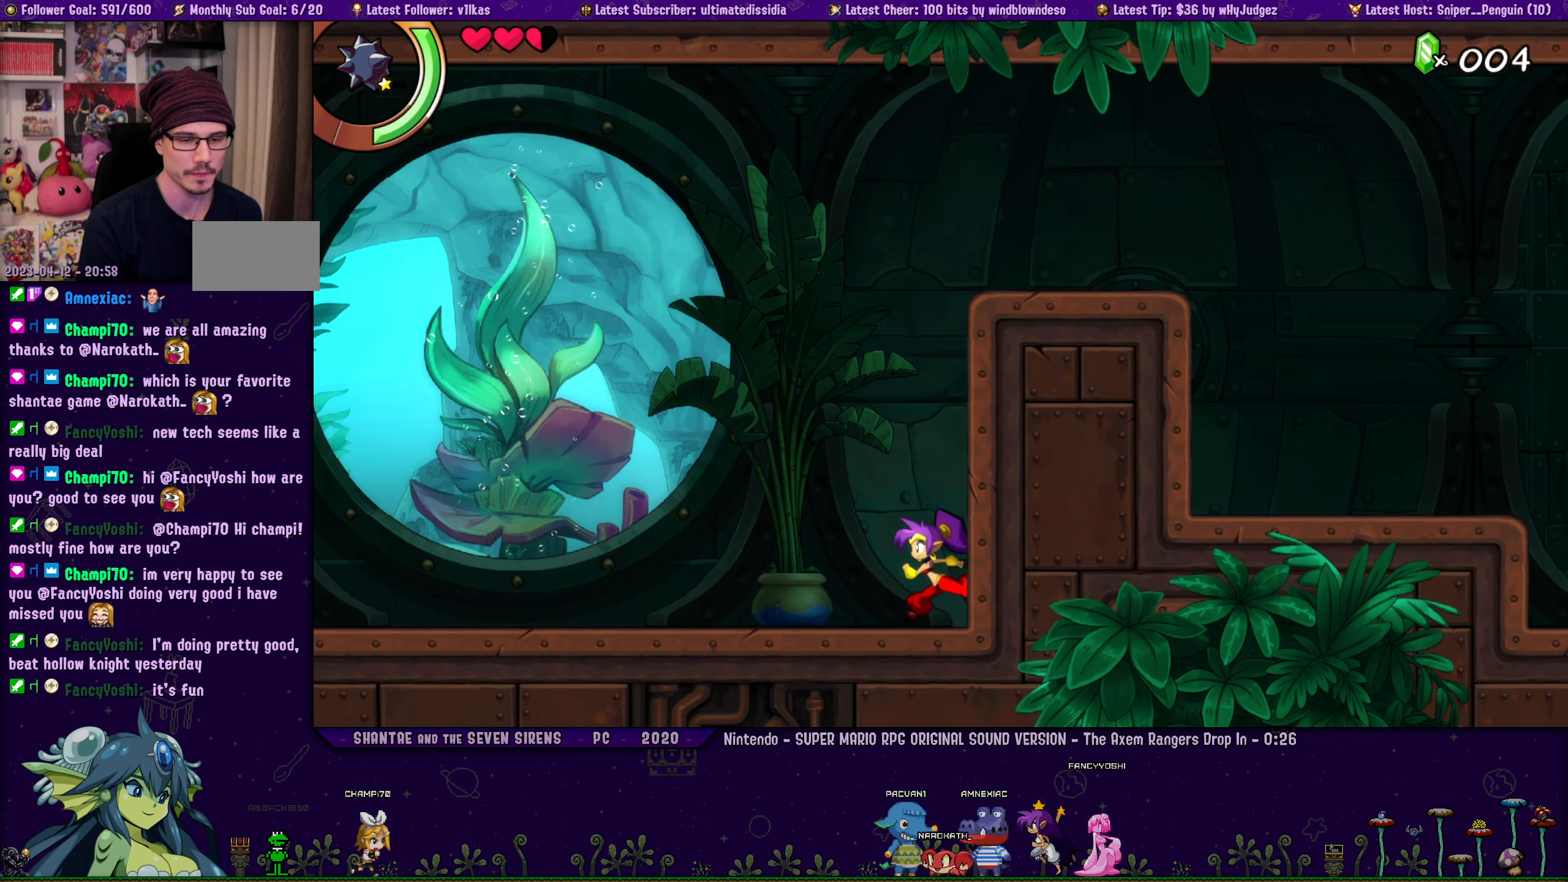
{"buttons": [], "left_stick": "right", "right_stick": "center", "events": [[100, "left_stick", "center"], [216, "DPAD_LEFT", "down"], [216, "left_stick", "right"], [266, "DPAD_LEFT", "up"], [350, "left_stick", "center"], [450, "DPAD_LEFT", "down"], [500, "DPAD_LEFT", "up"], [500, "left_stick", "right"]]}
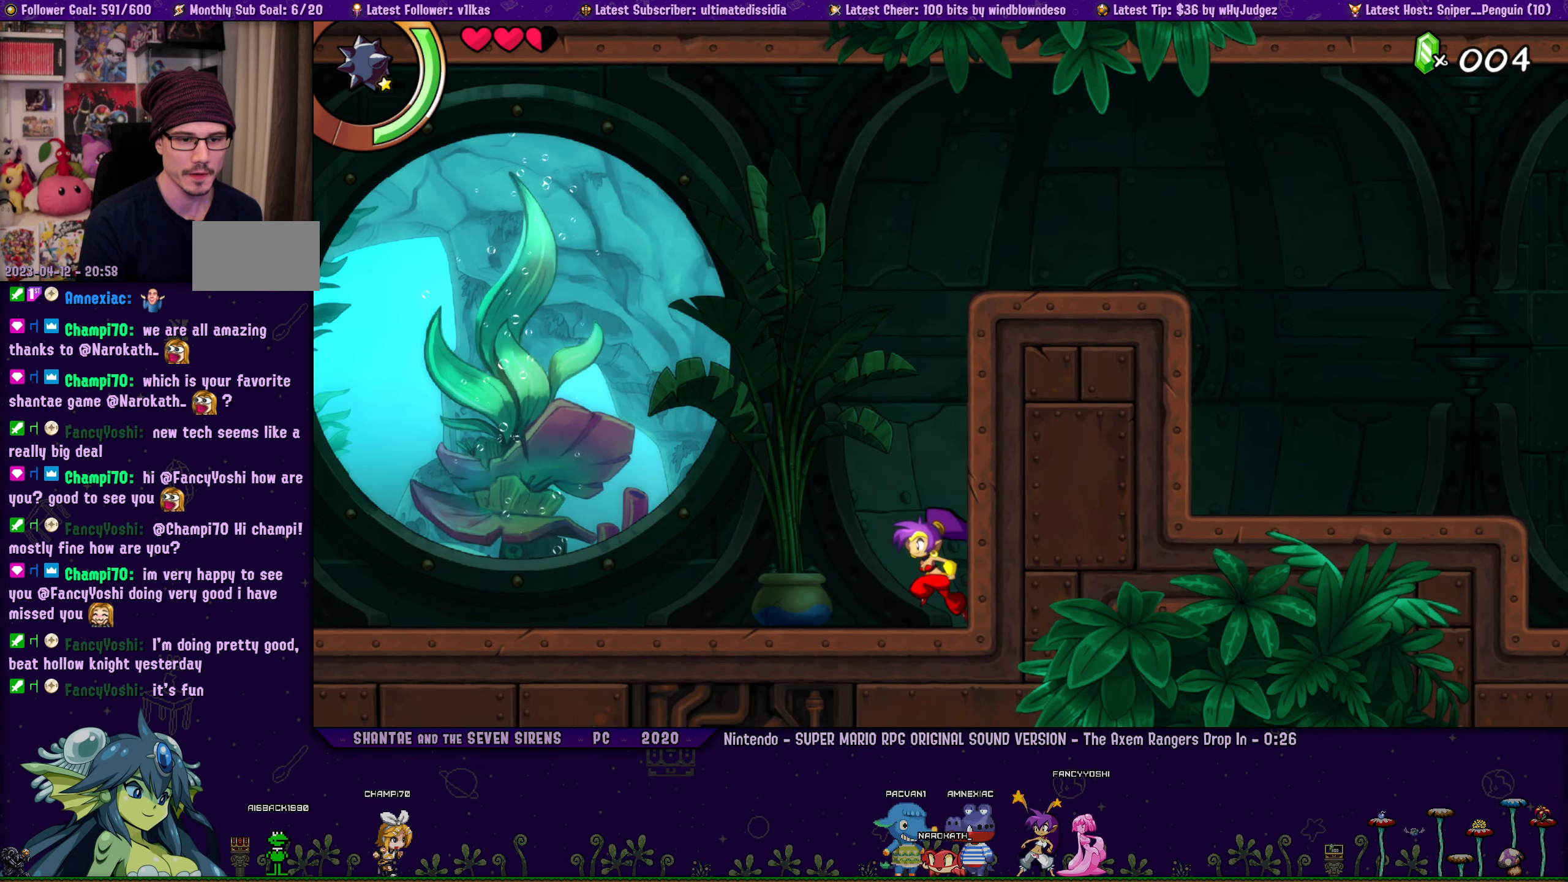
{"buttons": ["DPAD_LEFT"], "left_stick": "right", "right_stick": "center", "events": [[100, "left_stick", "center"], [200, "DPAD_LEFT", "down"], [233, "DPAD_LEFT", "up"], [233, "left_stick", "right"], [350, "left_stick", "center"], [466, "DPAD_LEFT", "down"], [466, "left_stick", "right"]]}
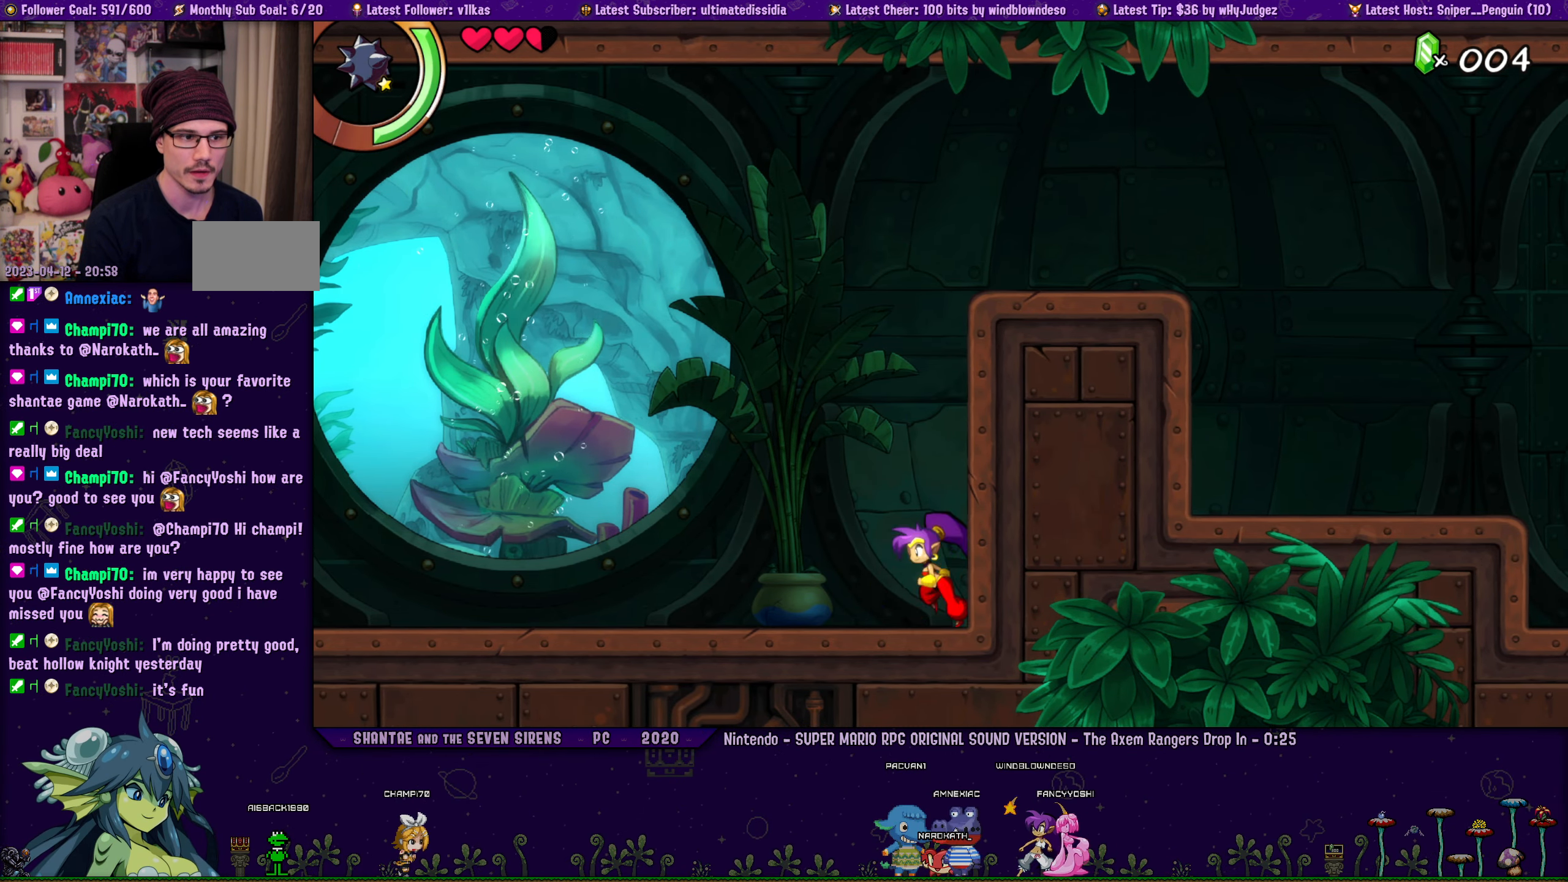
{"buttons": ["DPAD_LEFT"], "left_stick": "right", "right_stick": "center", "events": [[33, "DPAD_LEFT", "up"], [83, "left_stick", "center"], [200, "DPAD_LEFT", "down"], [250, "DPAD_LEFT", "up"], [250, "left_stick", "right"], [350, "left_stick", "center"], [483, "DPAD_LEFT", "down"], [500, "left_stick", "right"]]}
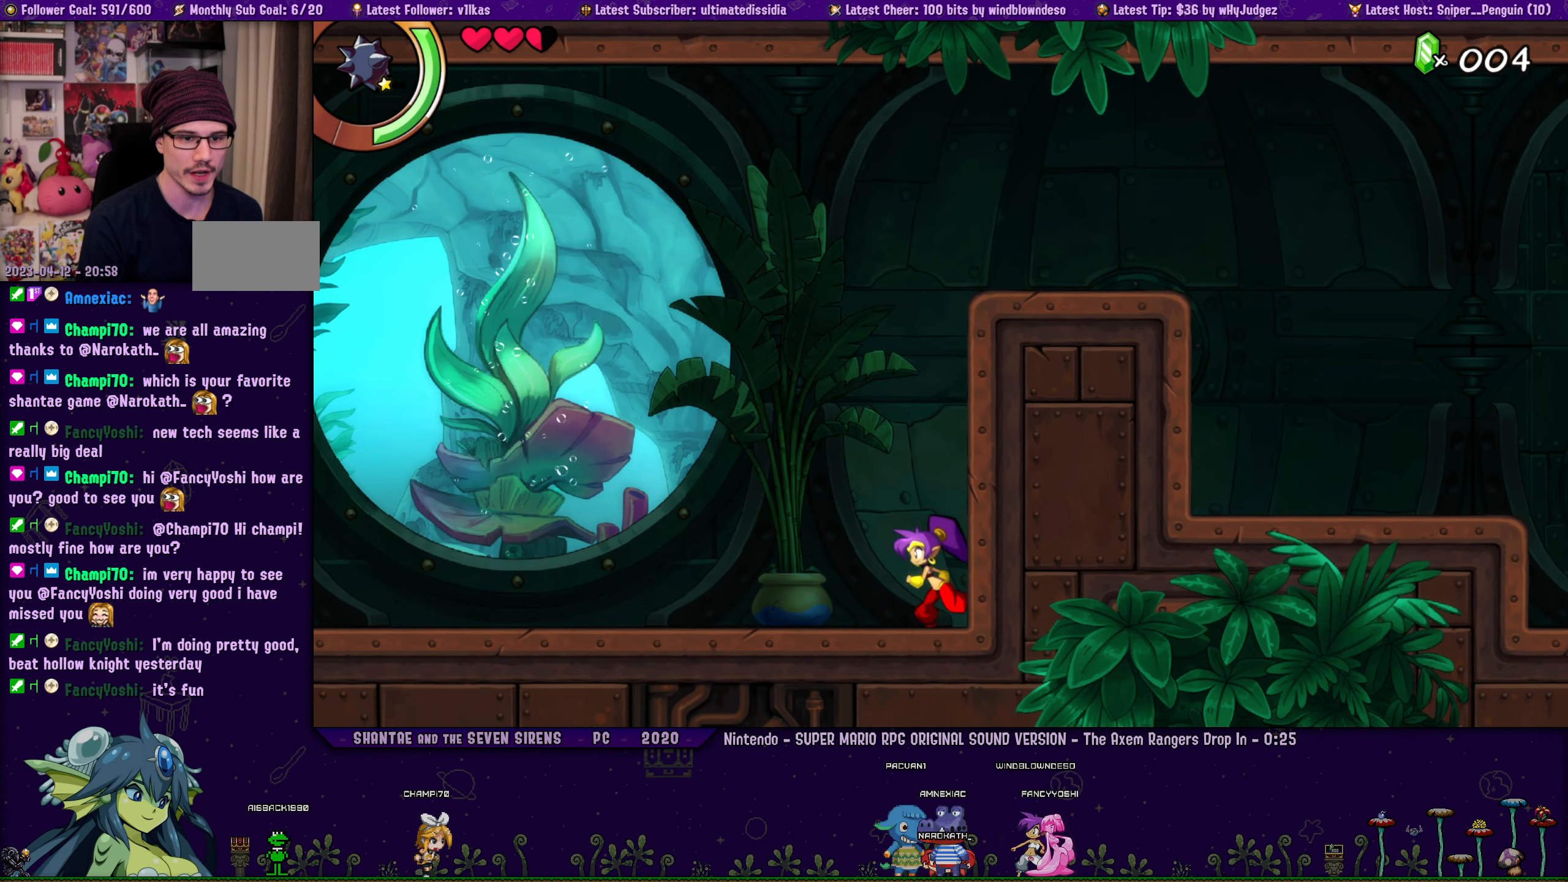
{"buttons": ["DPAD_LEFT"], "left_stick": "center", "right_stick": "center", "events": [[50, "DPAD_LEFT", "up"], [100, "left_stick", "center"], [266, "left_stick", "down-right"], [366, "left_stick", "center"], [500, "DPAD_LEFT", "down"]]}
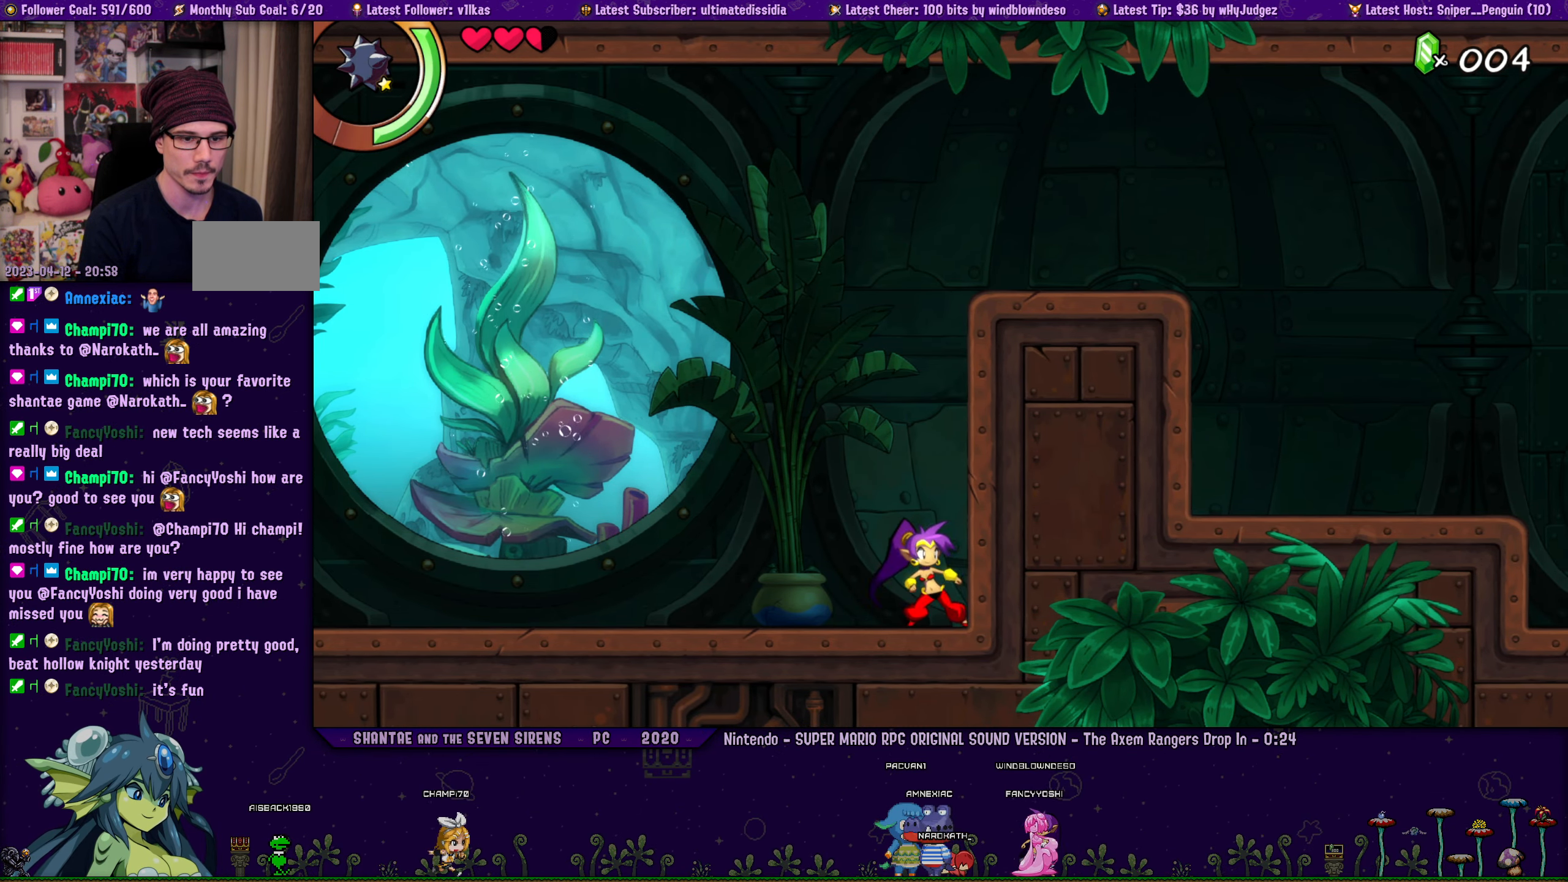
{"buttons": [], "left_stick": "center", "right_stick": "center", "events": [[33, "DPAD_LEFT", "up"], [66, "left_stick", "right"], [150, "left_stick", "center"], [300, "DPAD_LEFT", "down"], [350, "left_stick", "right"], [366, "DPAD_LEFT", "up"], [450, "left_stick", "center"]]}
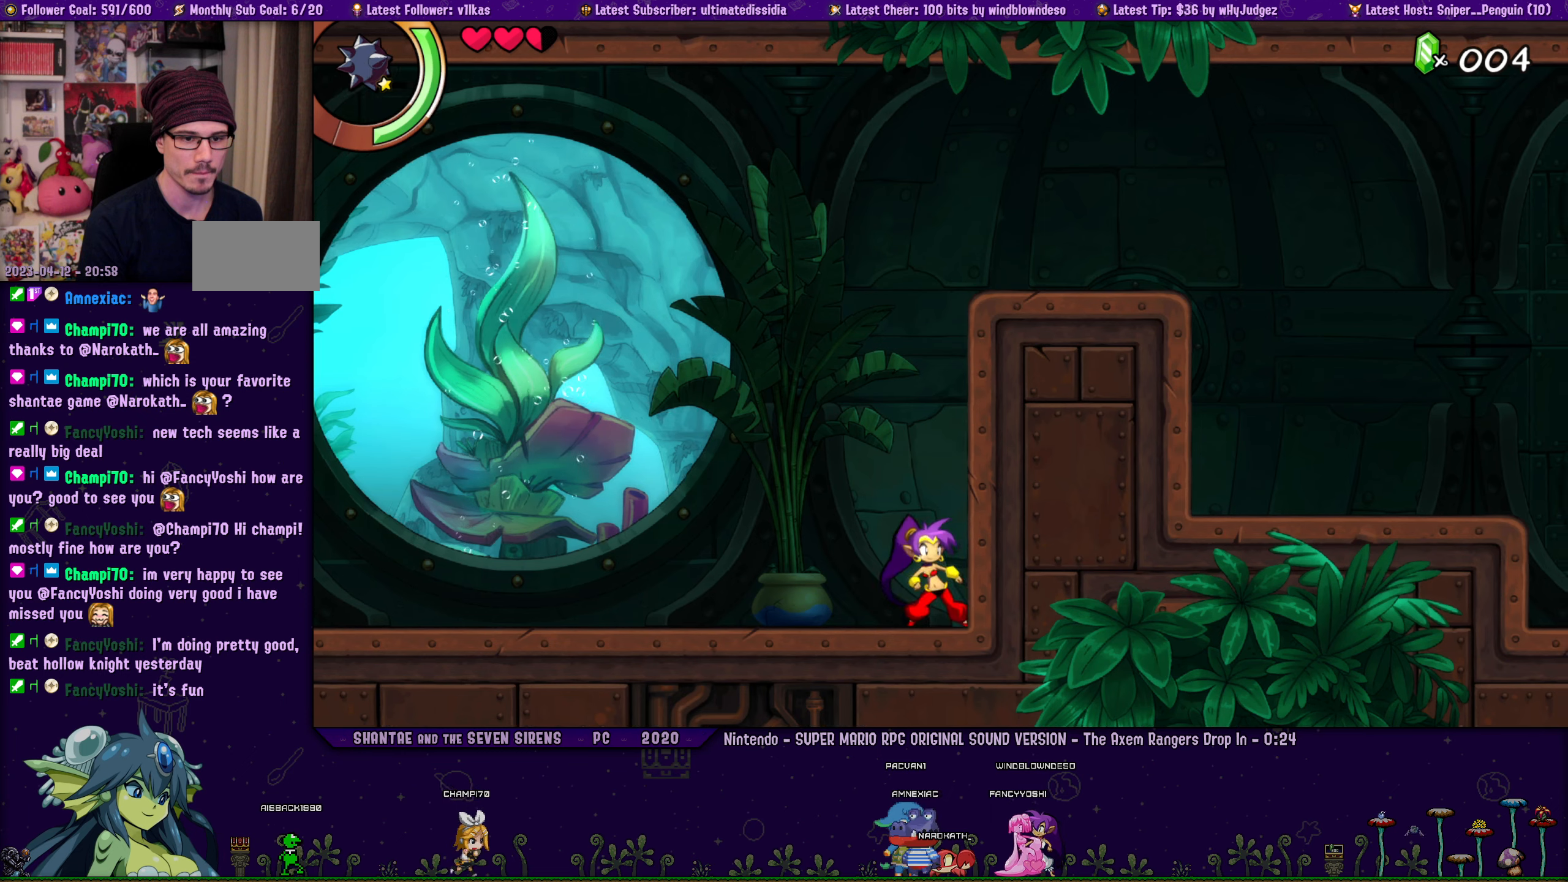
{"buttons": [], "left_stick": "right", "right_stick": "center", "events": [[83, "DPAD_LEFT", "down"], [117, "DPAD_LEFT", "up"], [150, "left_stick", "right"], [233, "left_stick", "center"], [367, "DPAD_LEFT", "down"], [383, "DPAD_LEFT", "up"], [400, "left_stick", "right"]]}
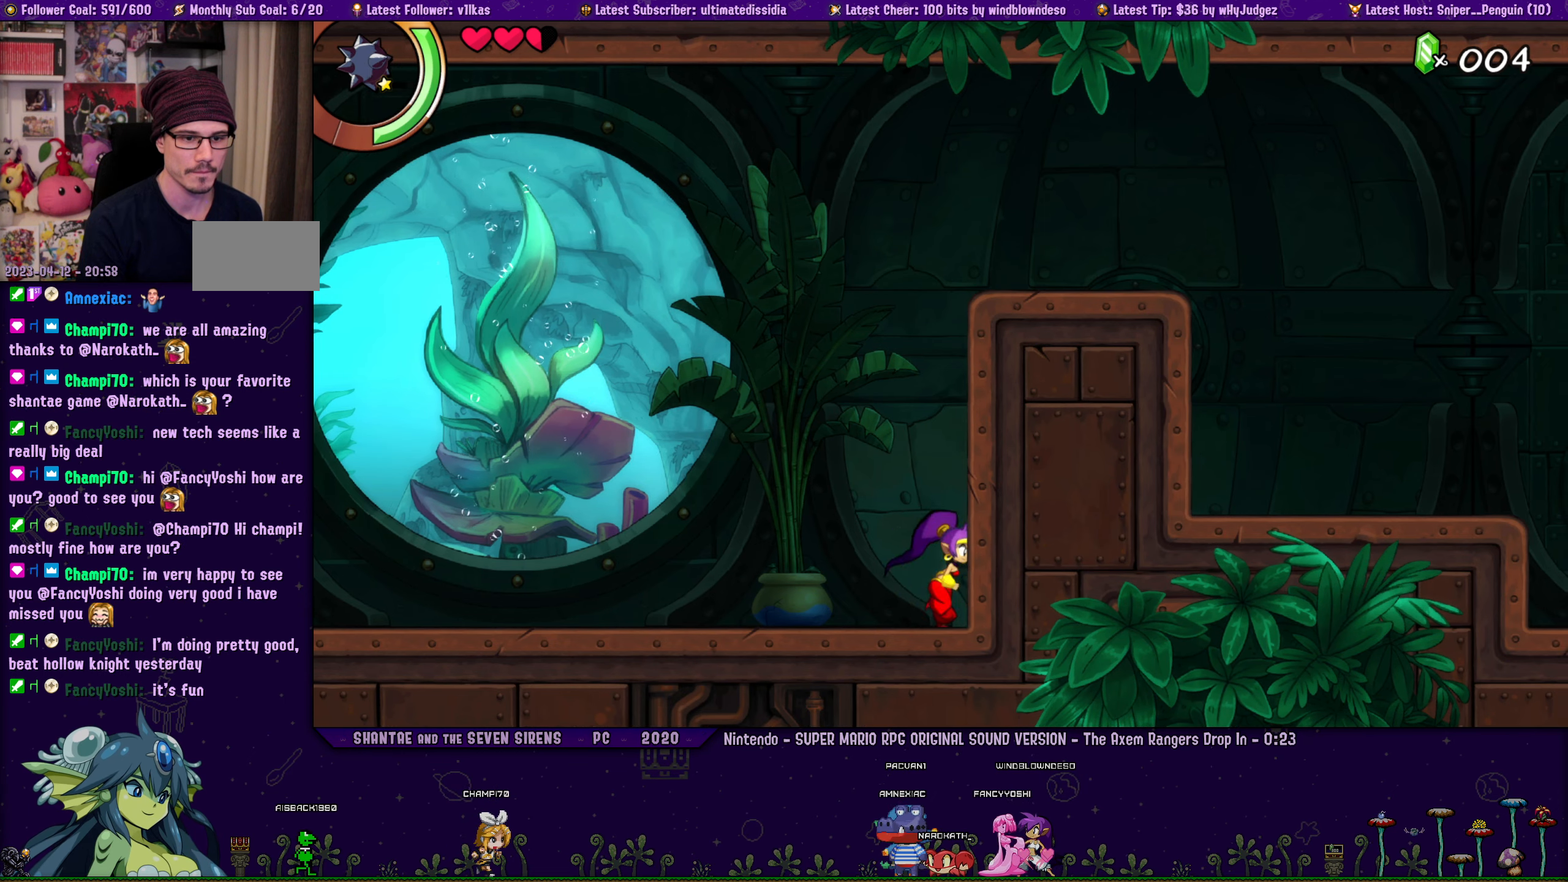
{"buttons": [], "left_stick": "right", "right_stick": "center", "events": [[33, "left_stick", "center"], [167, "left_stick", "right"], [183, "DPAD_LEFT", "down"], [233, "DPAD_LEFT", "up"], [300, "left_stick", "center"], [433, "DPAD_LEFT", "down"], [467, "DPAD_LEFT", "up"], [483, "left_stick", "right"]]}
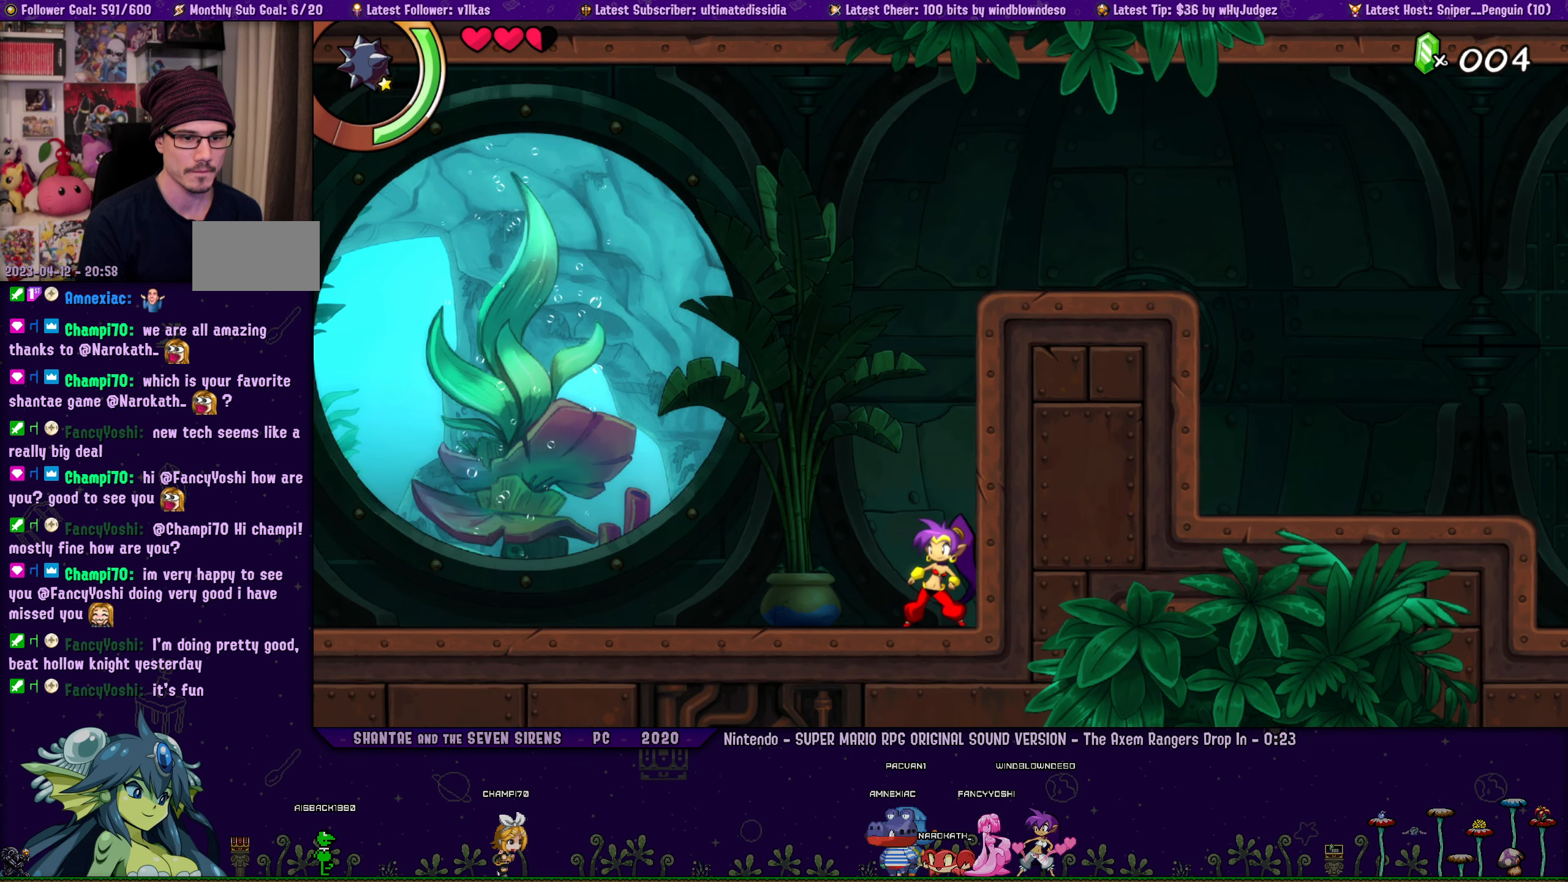
{"buttons": ["DPAD_LEFT"], "left_stick": "right", "right_stick": "center", "events": [[100, "left_stick", "center"], [183, "DPAD_LEFT", "down"], [250, "DPAD_LEFT", "up"], [250, "left_stick", "right"], [350, "left_stick", "center"], [450, "DPAD_LEFT", "down"], [483, "left_stick", "right"]]}
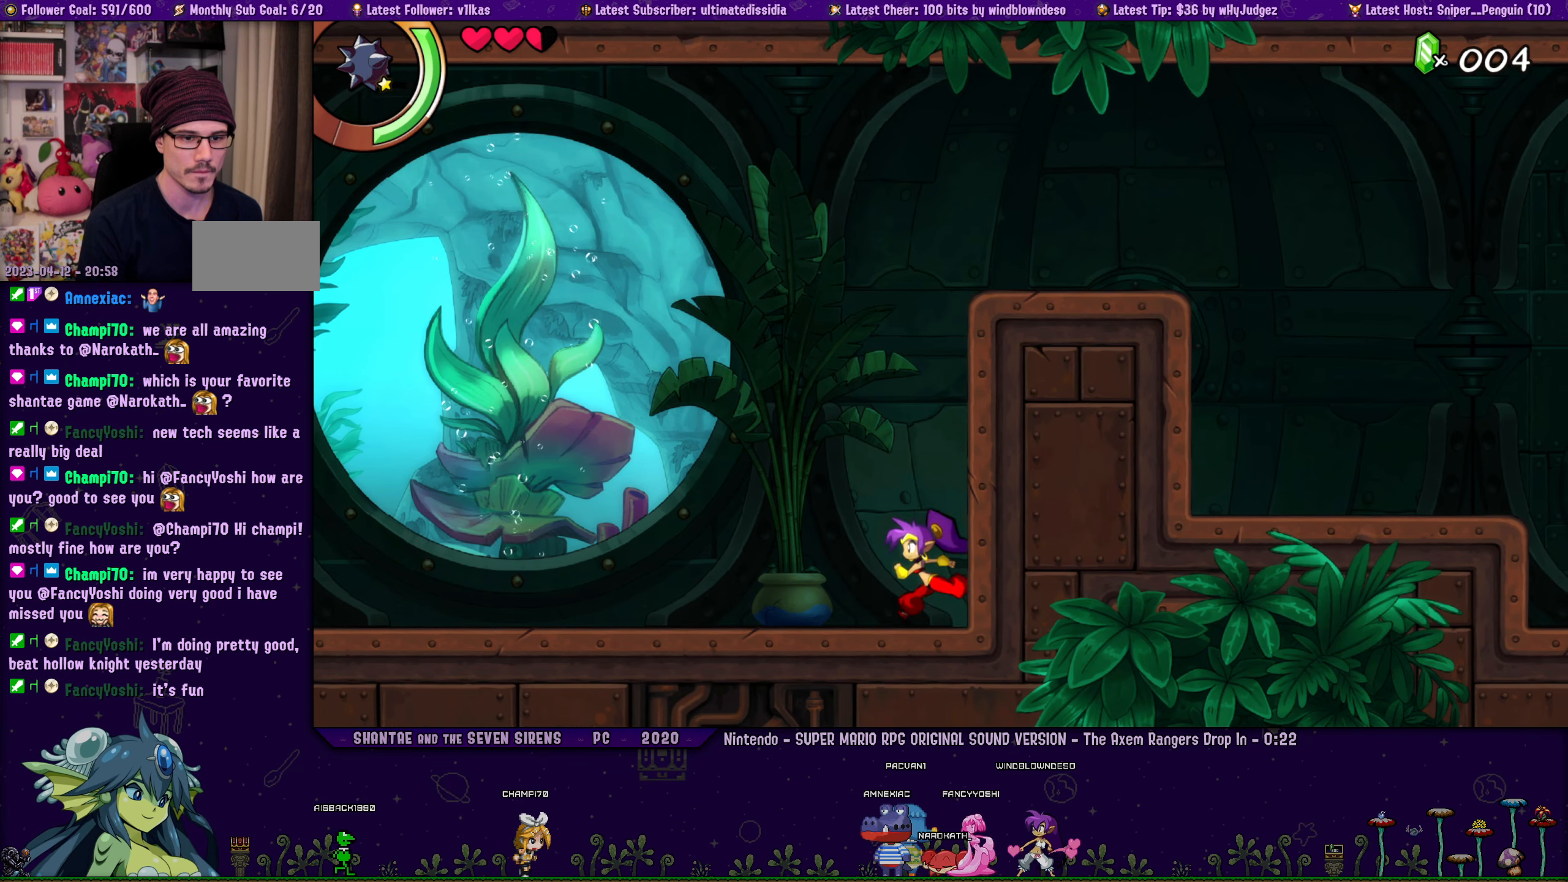
{"buttons": ["DPAD_LEFT"], "left_stick": "right", "right_stick": "center", "events": [[17, "DPAD_LEFT", "up"], [83, "left_stick", "center"], [200, "DPAD_LEFT", "down"], [217, "left_stick", "right"], [250, "DPAD_LEFT", "up"], [333, "left_stick", "center"], [450, "DPAD_LEFT", "down"], [483, "left_stick", "right"]]}
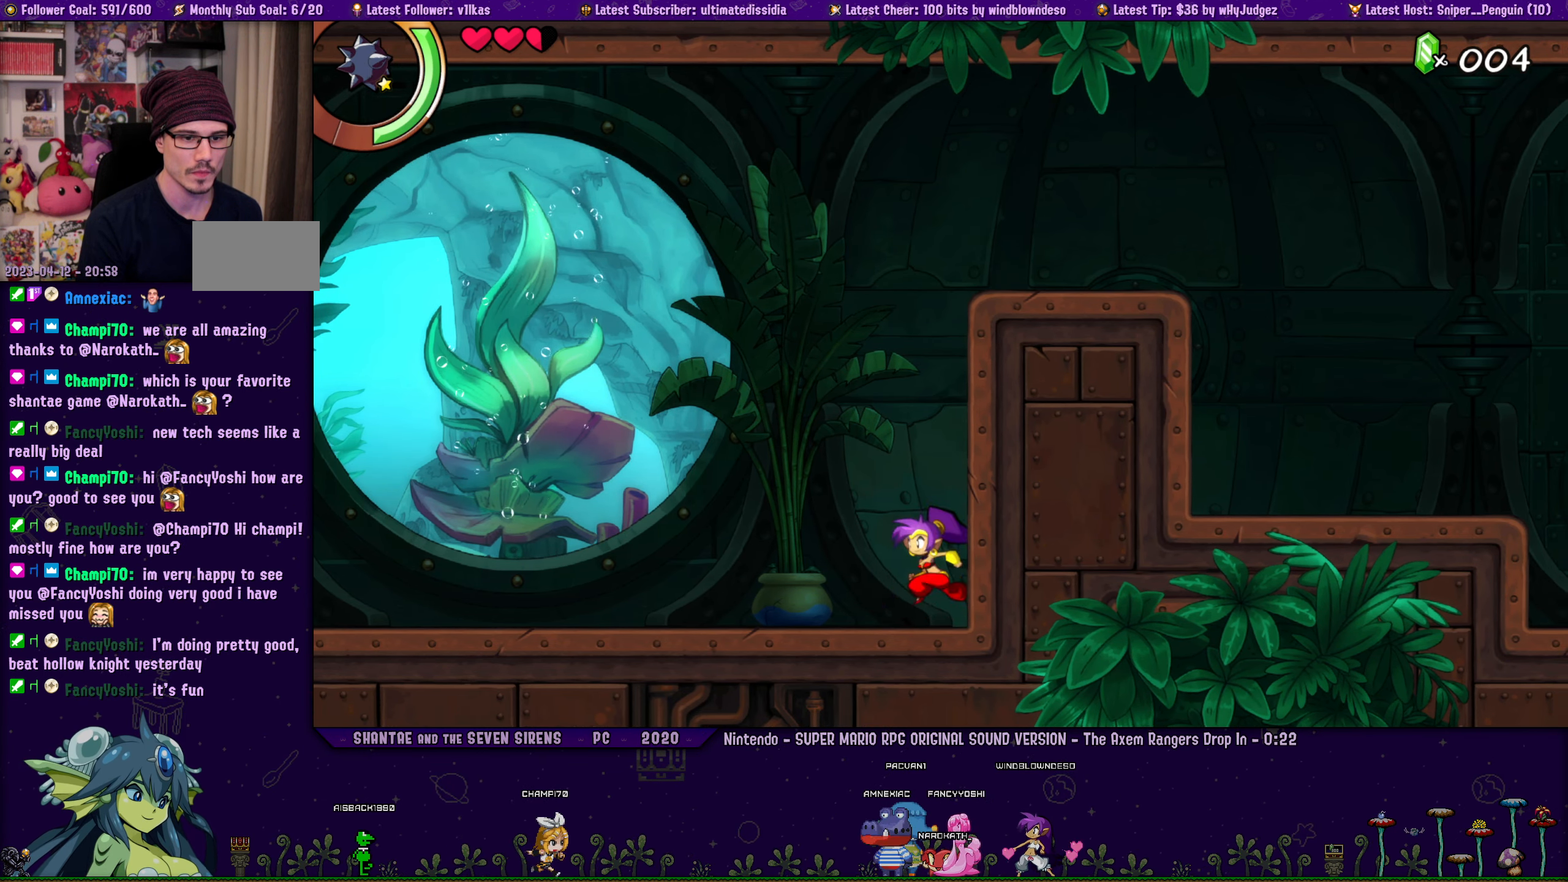
{"buttons": [], "left_stick": "right", "right_stick": "center", "events": [[33, "DPAD_LEFT", "up"], [67, "left_stick", "center"], [200, "DPAD_LEFT", "down"], [217, "left_stick", "right"], [283, "DPAD_LEFT", "up"], [317, "left_stick", "center"], [433, "left_stick", "right"], [467, "DPAD_LEFT", "down"], [500, "DPAD_LEFT", "up"]]}
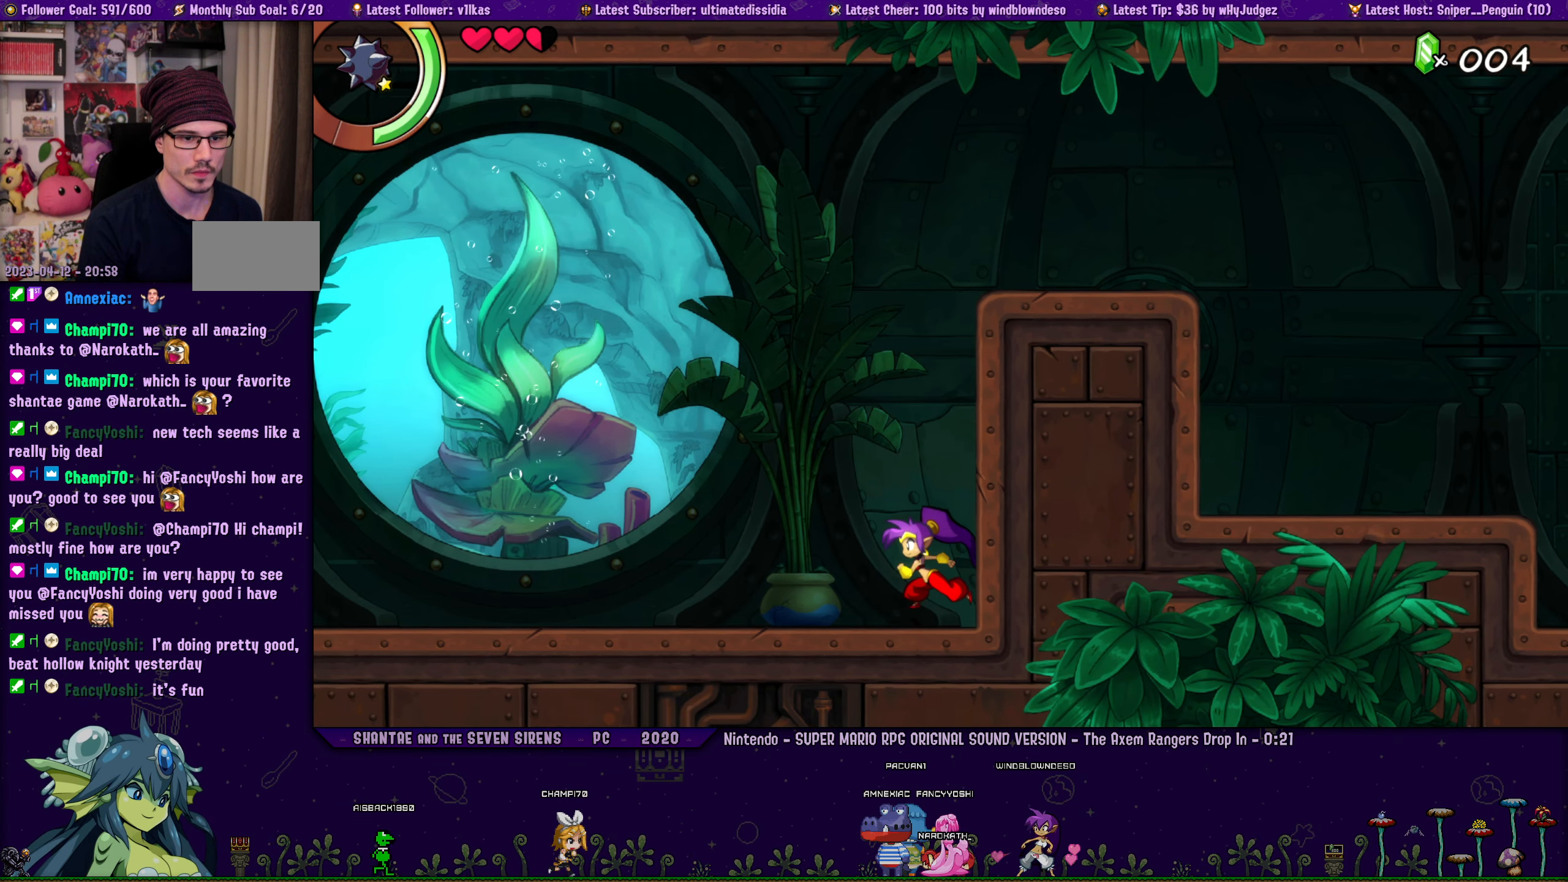
{"buttons": [], "left_stick": "right", "right_stick": "center", "events": [[33, "left_stick", "center"], [183, "DPAD_LEFT", "down"], [200, "left_stick", "right"], [217, "DPAD_LEFT", "up"], [400, "DPAD_LEFT", "down"], [483, "DPAD_LEFT", "up"]]}
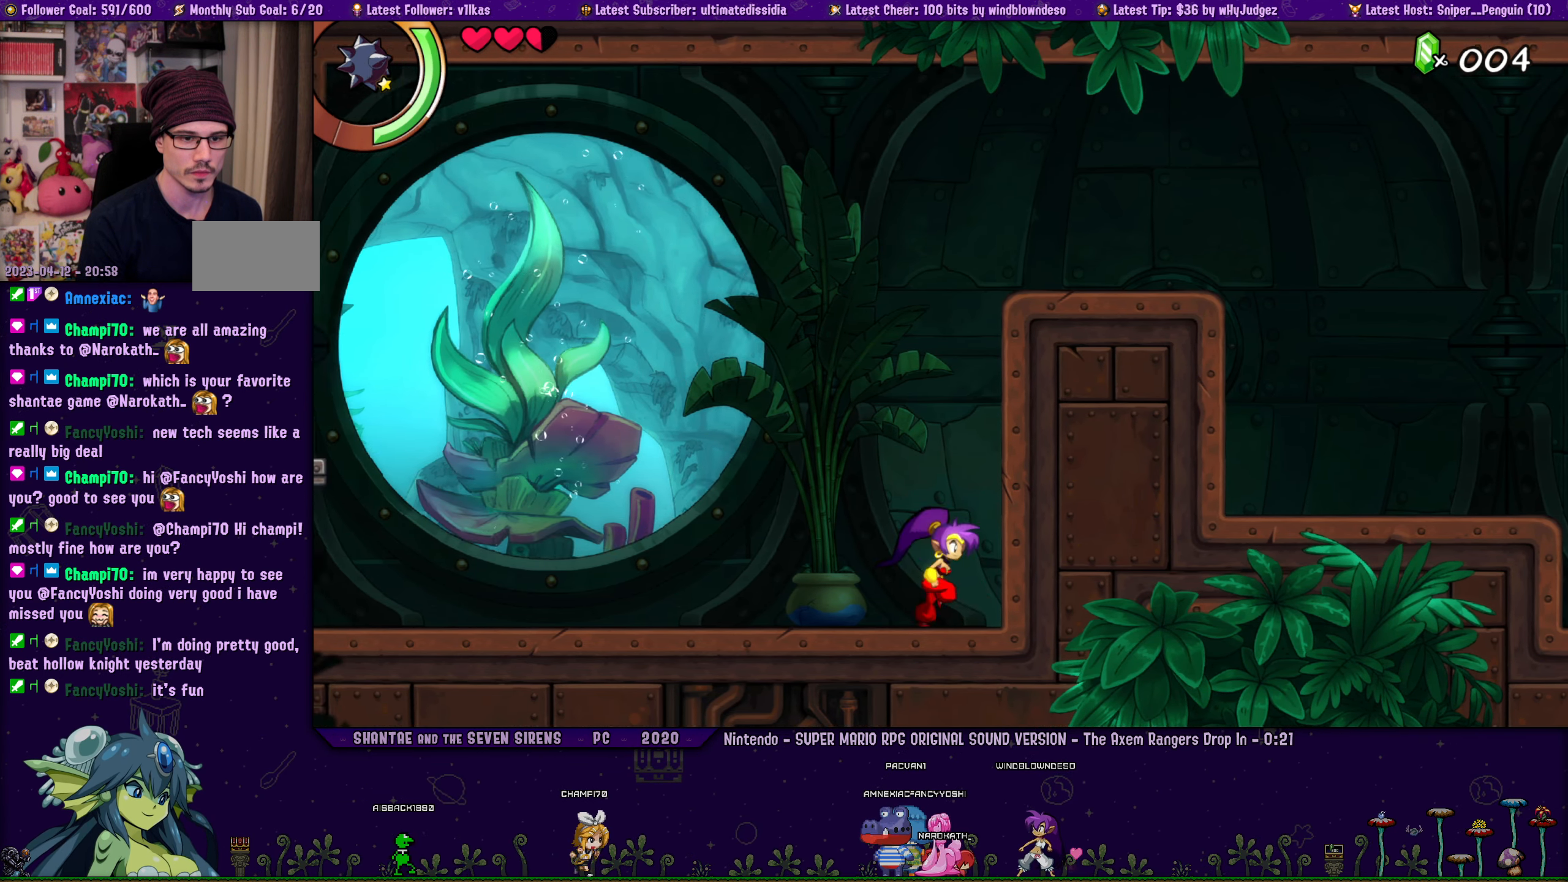
{"buttons": [], "left_stick": "center", "right_stick": "center", "events": [[83, "left_stick", "center"], [150, "DPAD_LEFT", "down"], [150, "left_stick", "right"], [233, "DPAD_LEFT", "up"], [267, "left_stick", "center"], [400, "DPAD_LEFT", "down"], [400, "left_stick", "right"], [467, "DPAD_LEFT", "up"], [483, "left_stick", "center"]]}
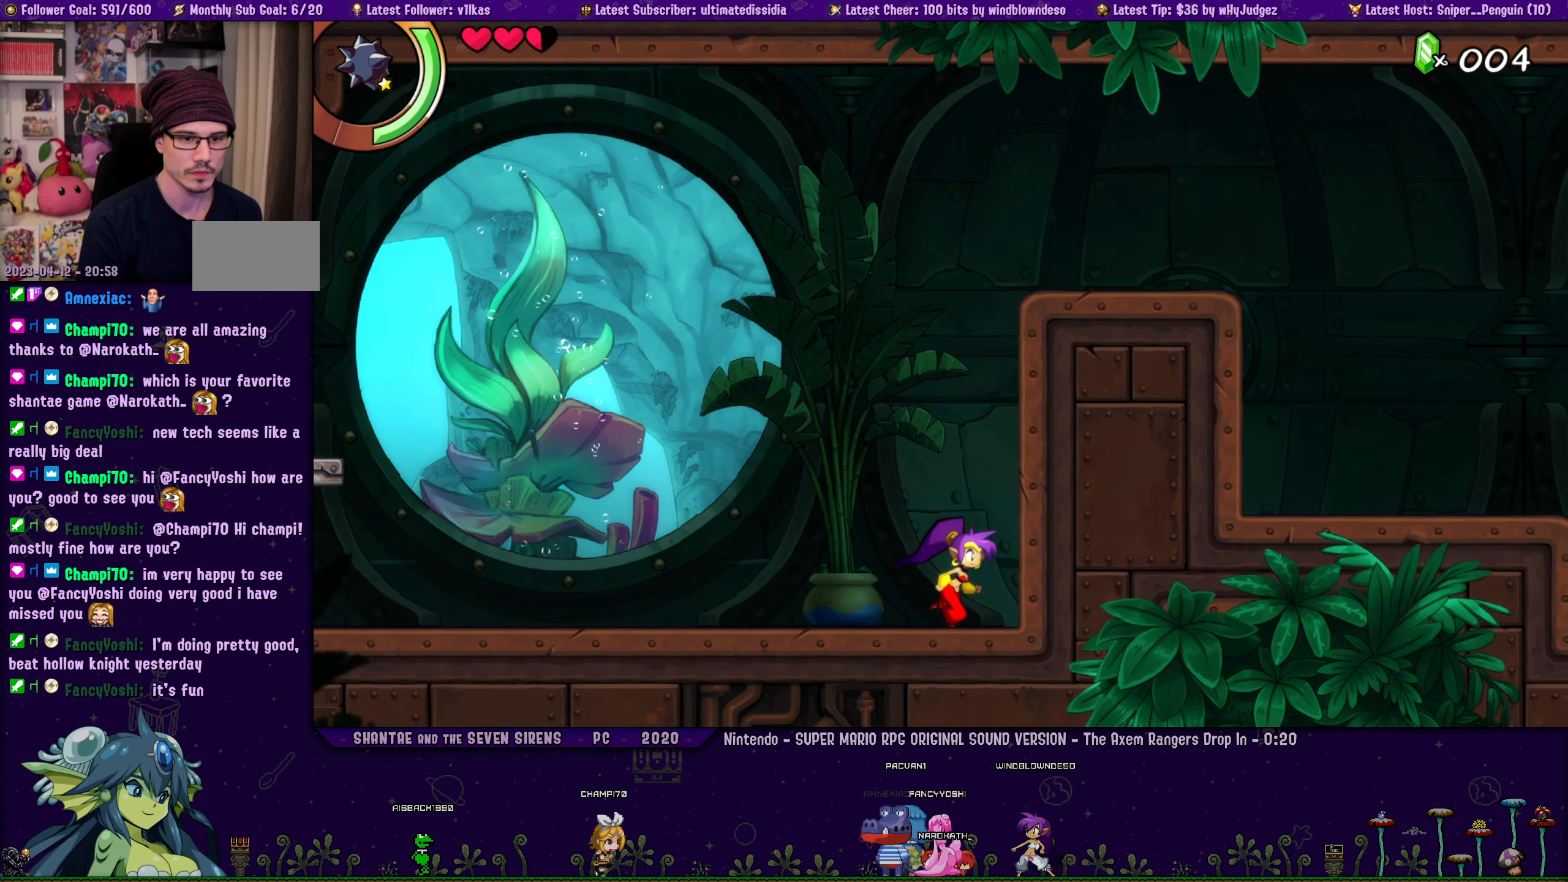
{"buttons": [], "left_stick": "center", "right_stick": "center", "events": [[100, "left_stick", "right"], [133, "DPAD_LEFT", "down"], [200, "DPAD_LEFT", "up"], [217, "left_stick", "center"]]}